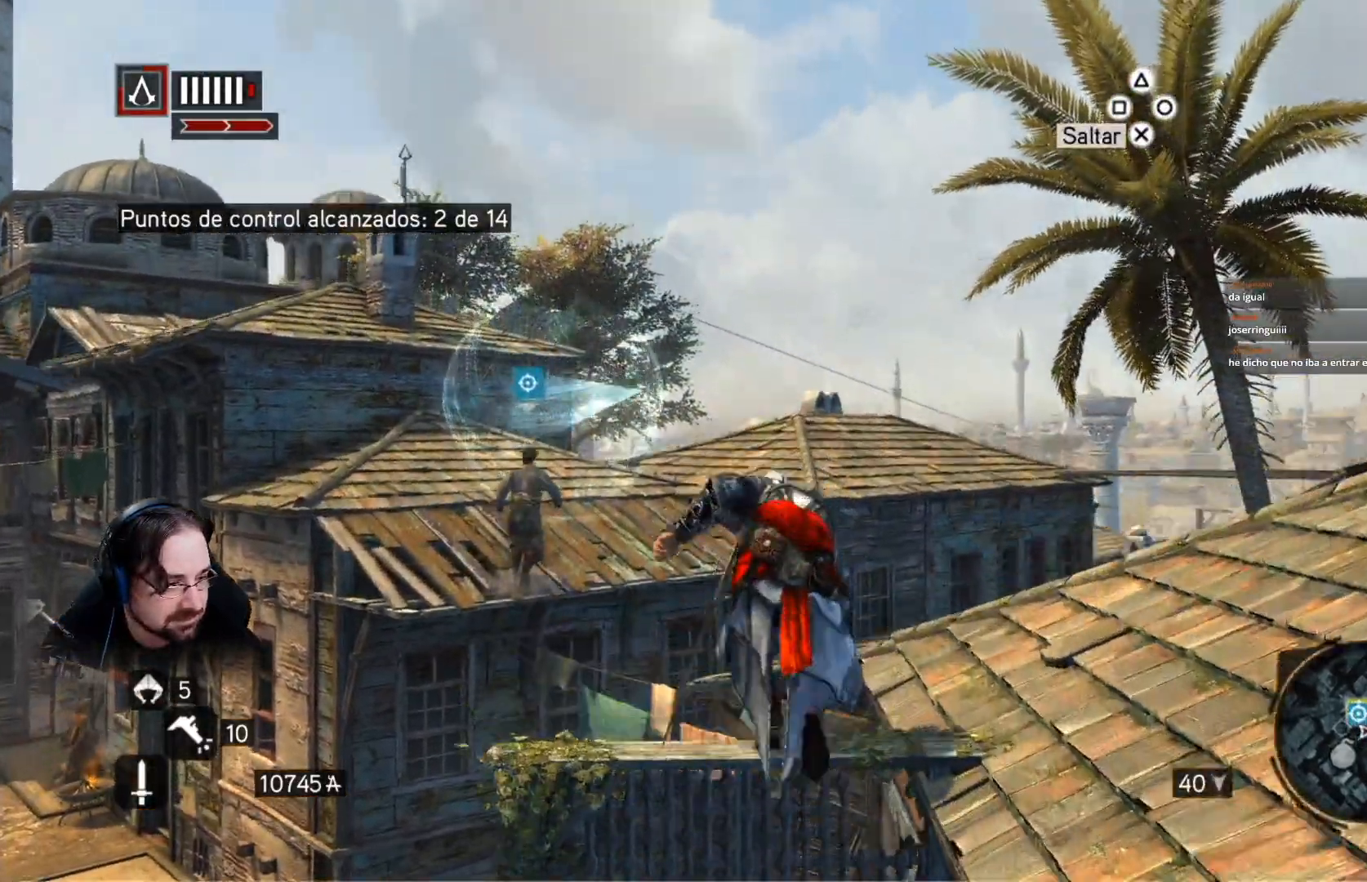
Gameplay with a controller (PlayStation layout); each line is a JSON object with the inputs held at the frame after it (dt_ms = milliseconds from this image to that frame). "events" lists button and stick changes between this image and that frame as [ms after this image, input, new state], when the widget could be followed in between.
{"dt_ms": 500, "buttons": ["R2"], "left_stick": "right", "right_stick": "center", "events": [[467, "right_stick", "center"]]}
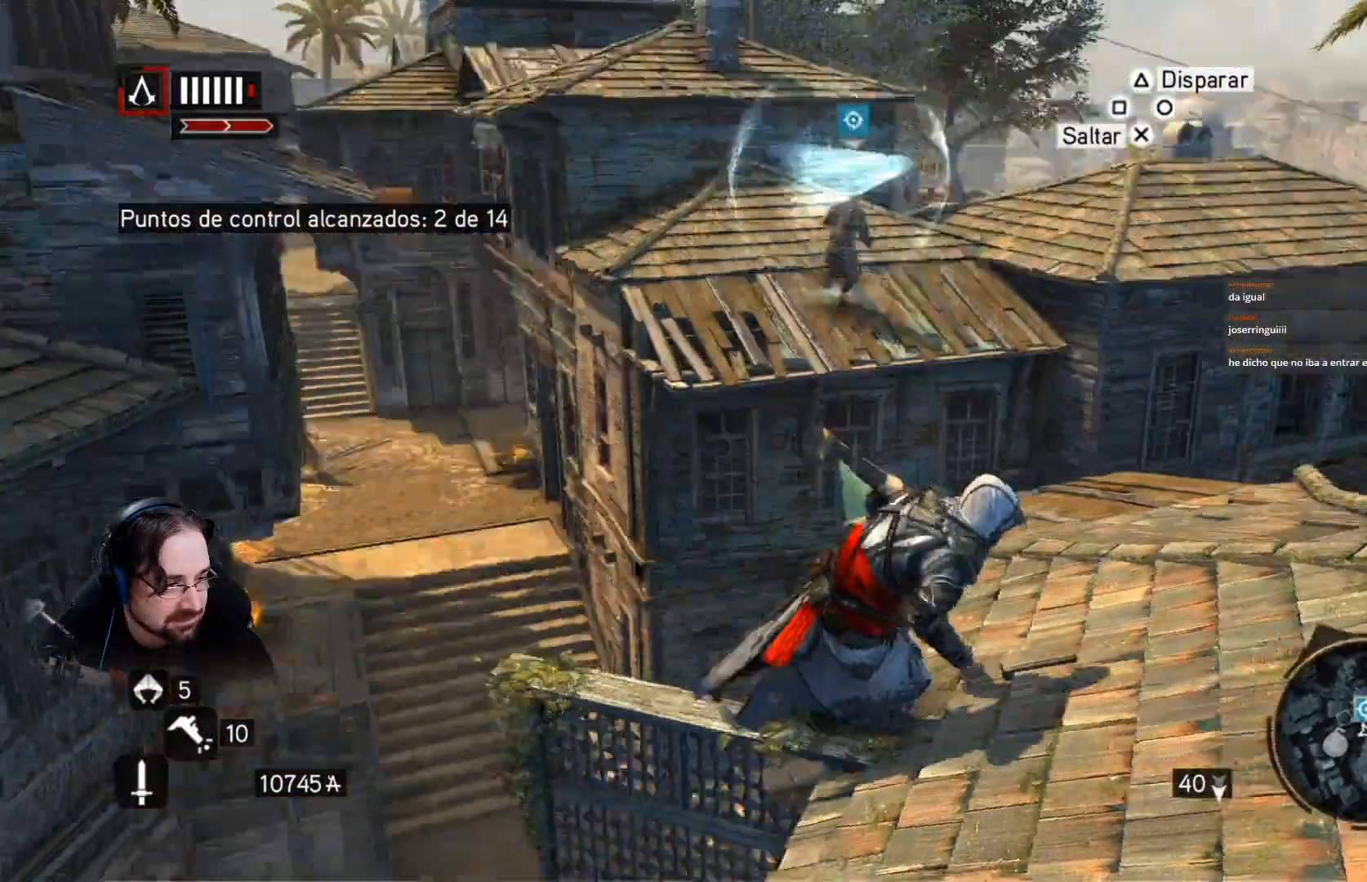
{"dt_ms": 500, "buttons": ["CROSS", "R2"], "left_stick": "up-right", "right_stick": "center", "events": [[100, "left_stick", "up"], [400, "CROSS", "down"], [433, "left_stick", "up-right"]]}
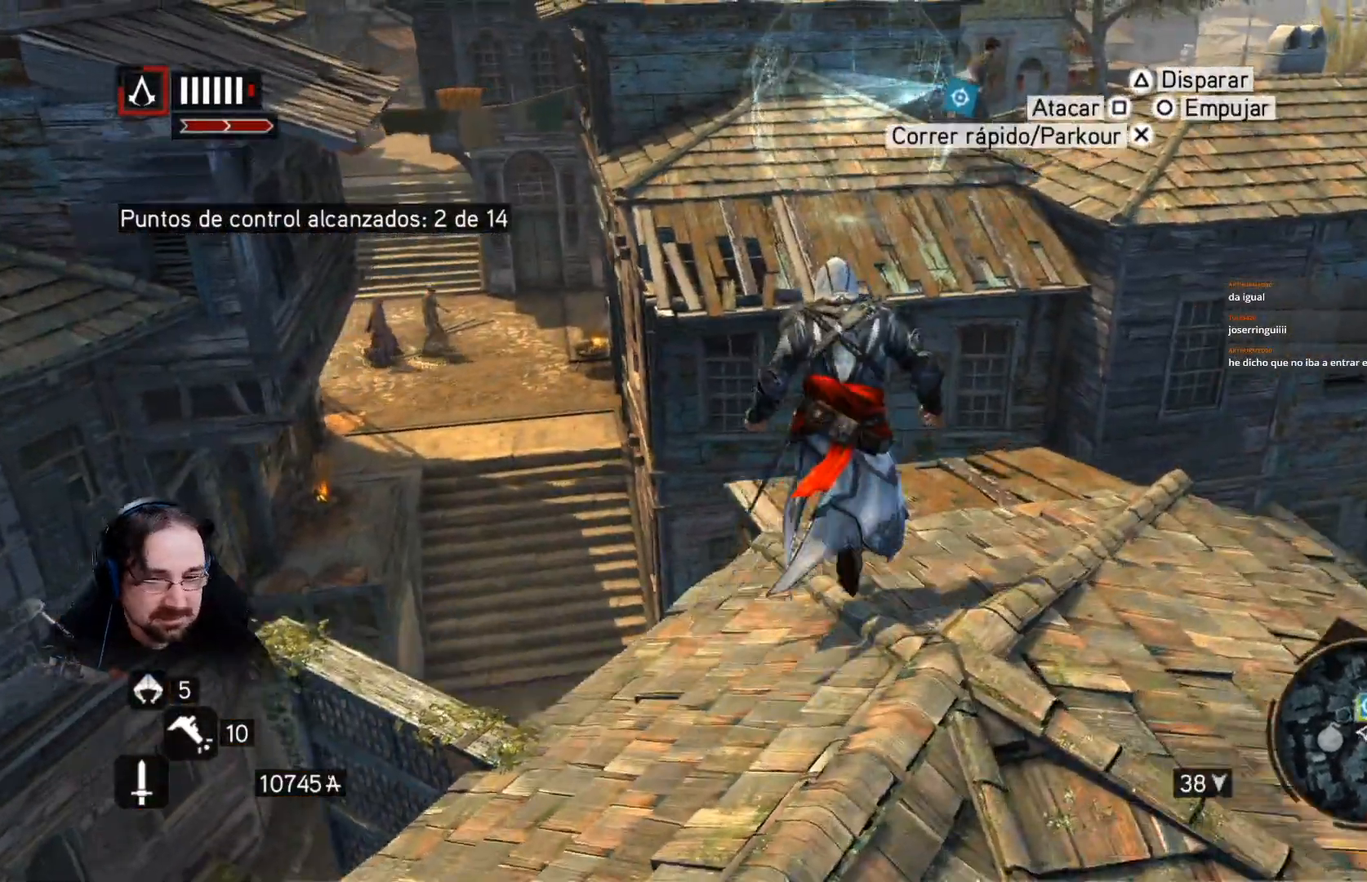
{"dt_ms": 500, "buttons": ["CROSS", "R2"], "left_stick": "up", "right_stick": "center", "events": [[133, "left_stick", "up"]]}
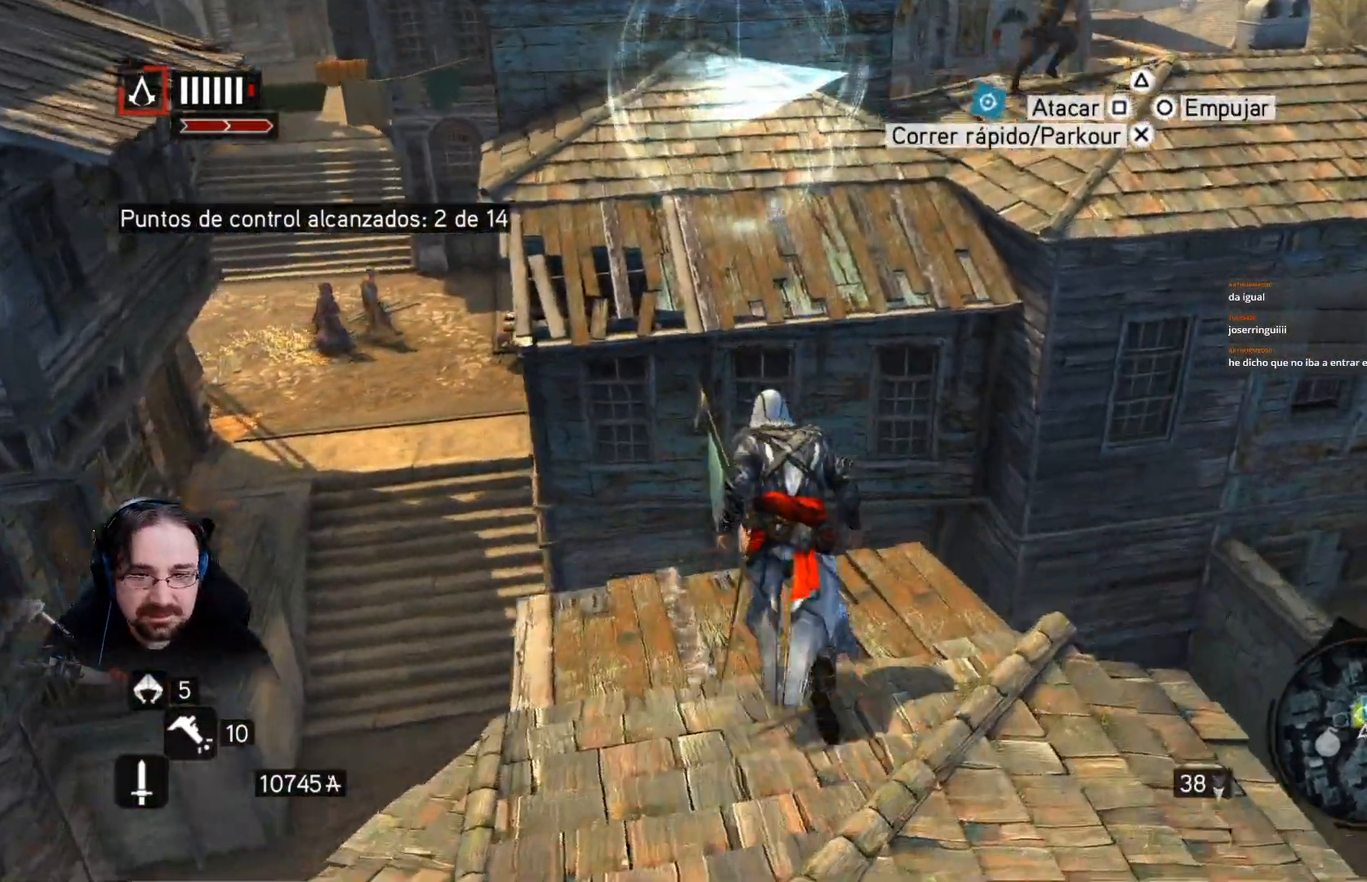
{"dt_ms": 500, "buttons": ["CROSS", "R2"], "left_stick": "up", "right_stick": "center", "events": []}
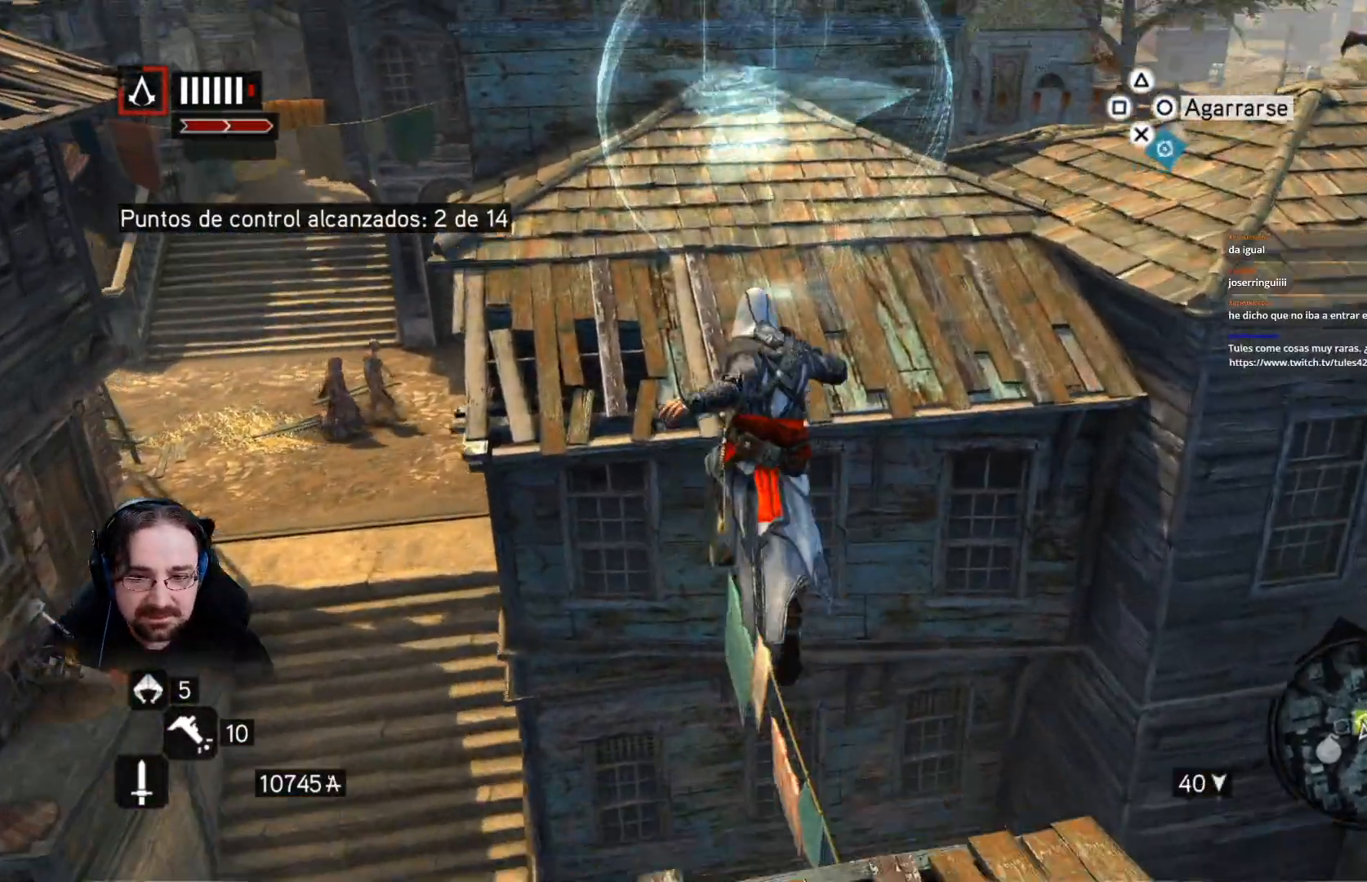
{"dt_ms": 500, "buttons": ["CROSS", "R2"], "left_stick": "up", "right_stick": "center", "events": []}
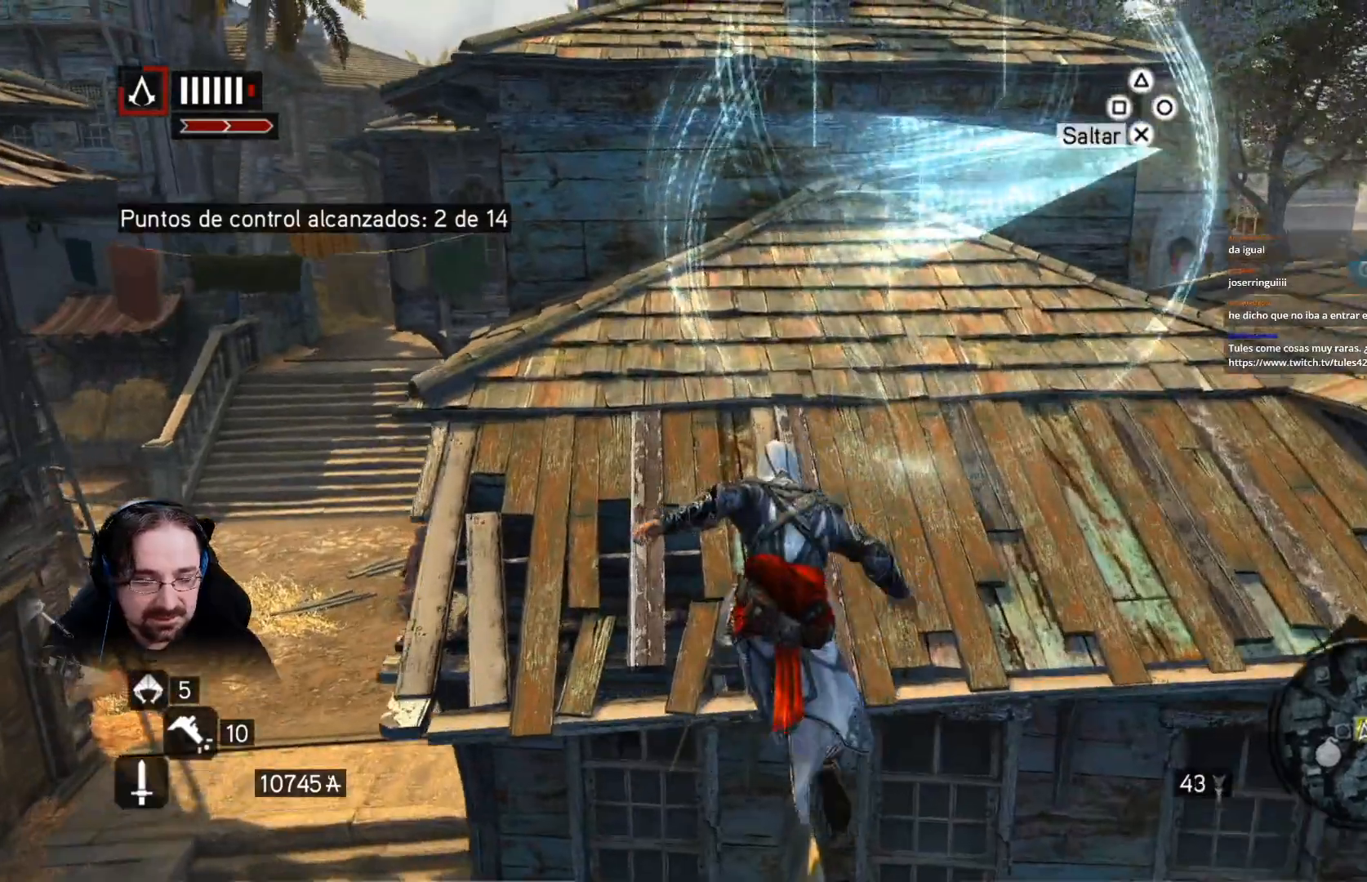
{"dt_ms": 500, "buttons": ["R2"], "left_stick": "up-right", "right_stick": "center", "events": [[267, "CROSS", "up"], [367, "left_stick", "up-right"]]}
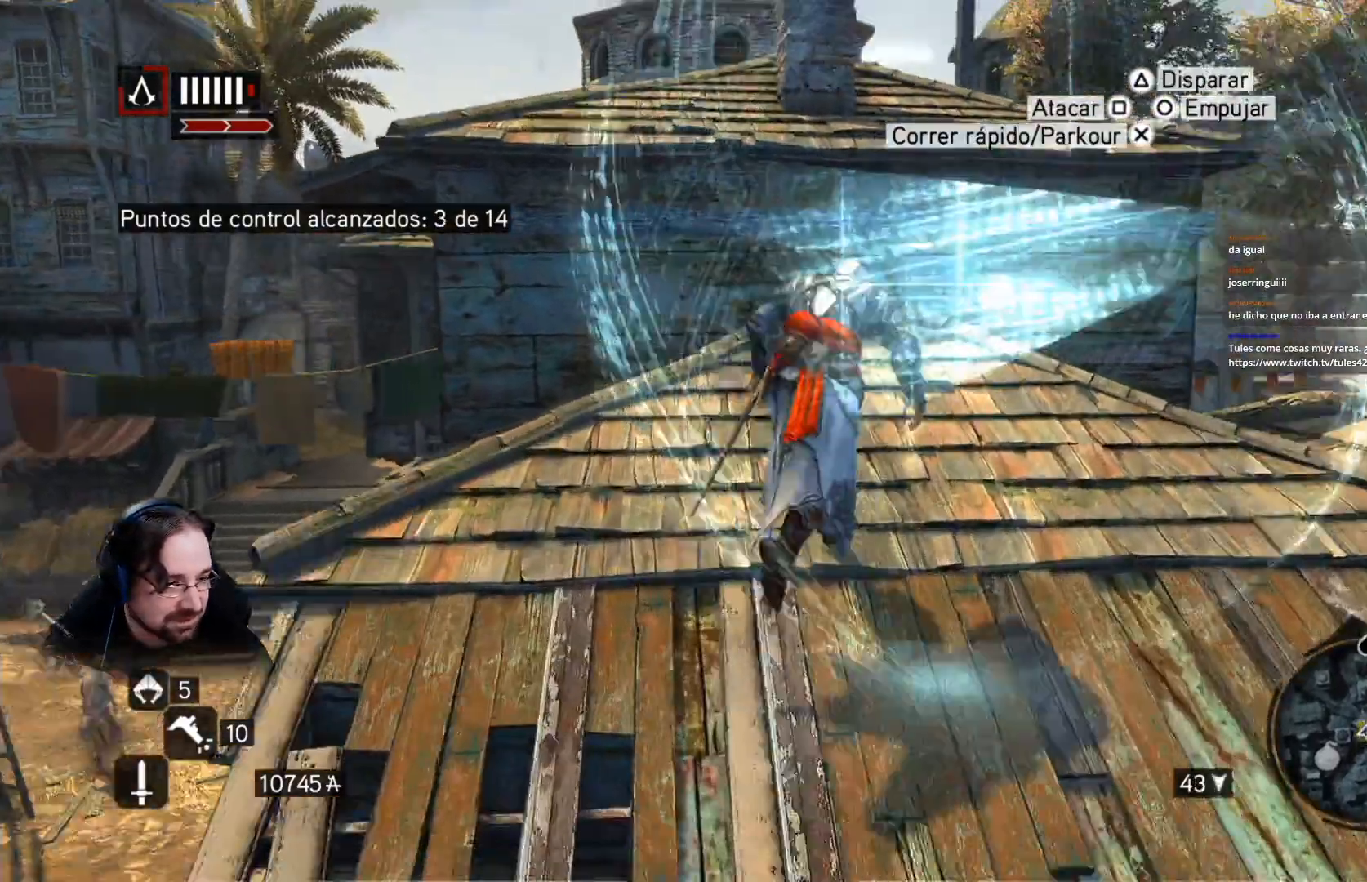
{"dt_ms": 500, "buttons": ["R2"], "left_stick": "up", "right_stick": "down-right", "events": [[100, "right_stick", "right"], [467, "right_stick", "down-right"], [500, "left_stick", "up"]]}
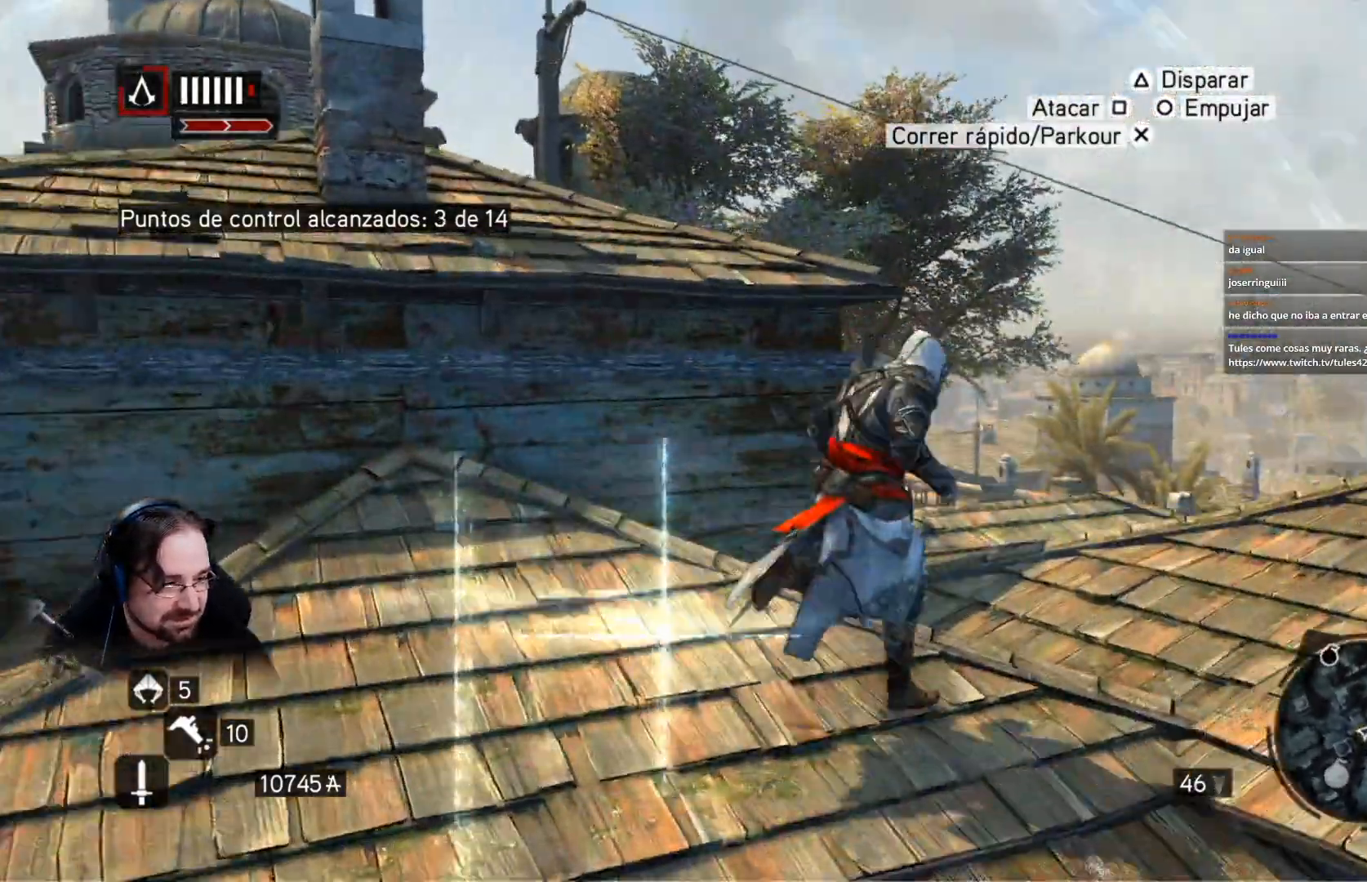
{"dt_ms": 500, "buttons": ["R2"], "left_stick": "up-right", "right_stick": "down-right", "events": [[200, "left_stick", "up-right"]]}
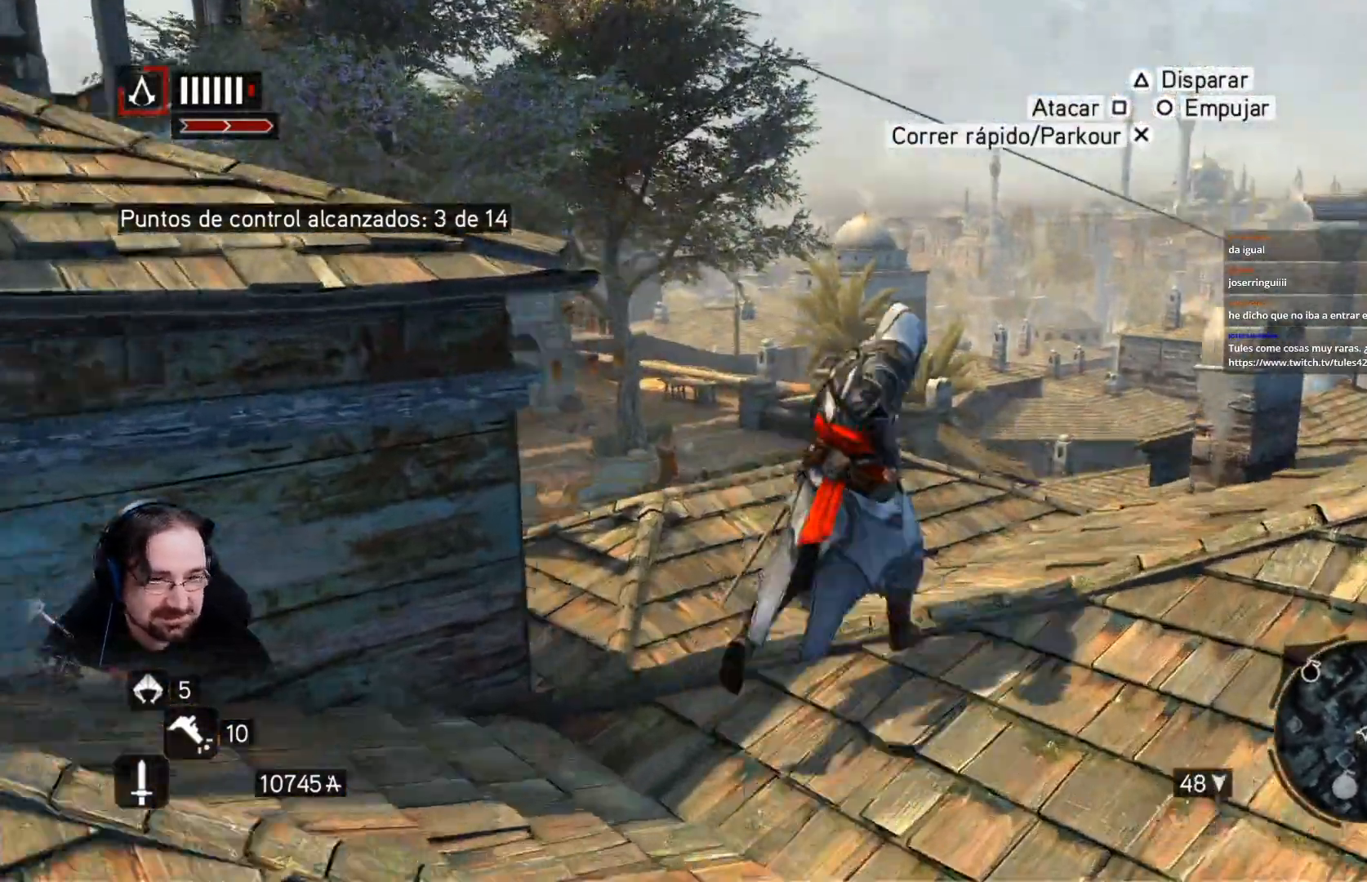
{"dt_ms": 500, "buttons": ["R2"], "left_stick": "up-left", "right_stick": "down-left", "events": [[333, "left_stick", "up"], [367, "right_stick", "center"], [433, "left_stick", "up-left"], [433, "right_stick", "down-left"]]}
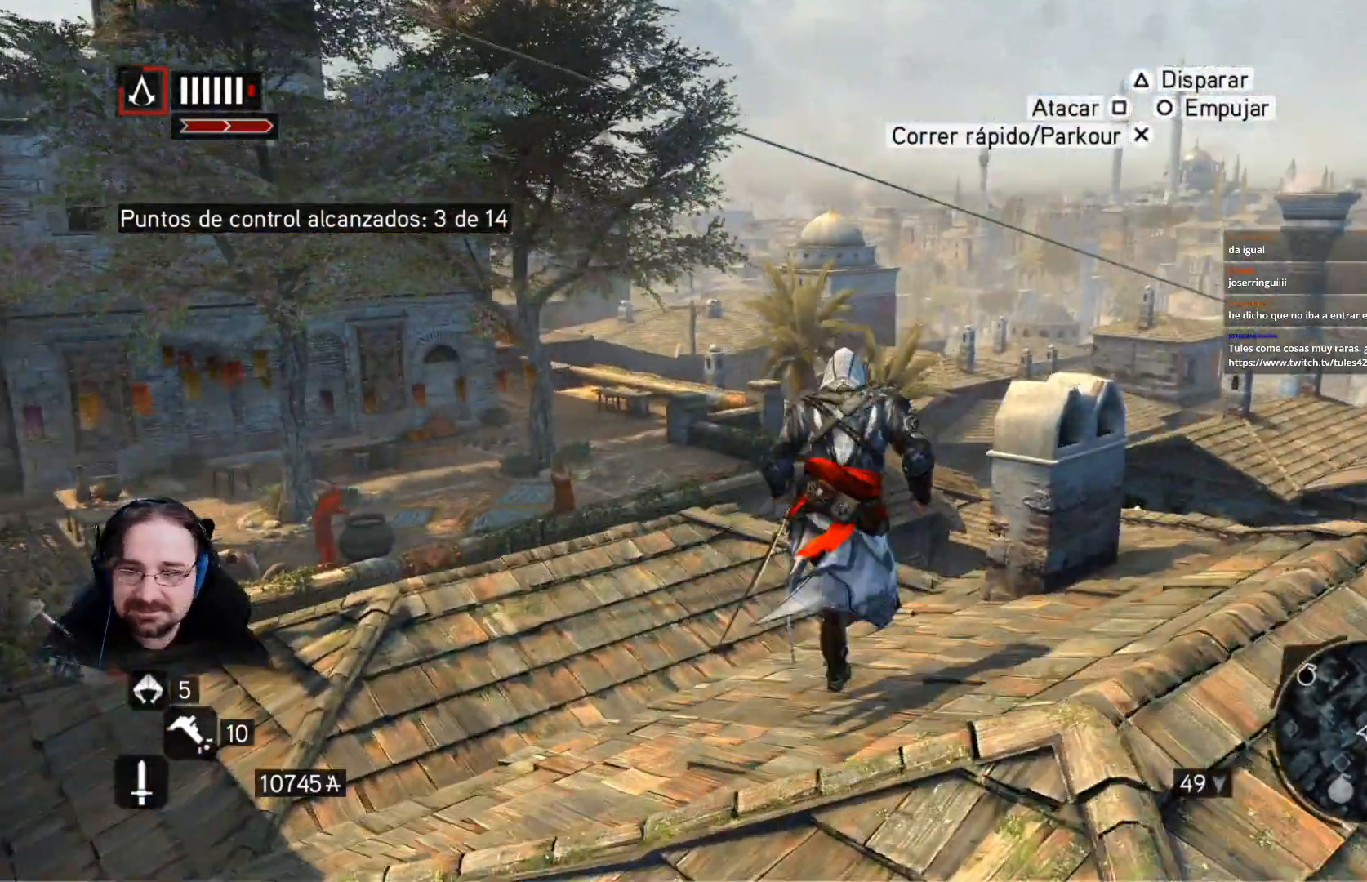
{"dt_ms": 500, "buttons": [], "left_stick": "center", "right_stick": "down-left", "events": [[67, "R2", "up"], [367, "left_stick", "center"]]}
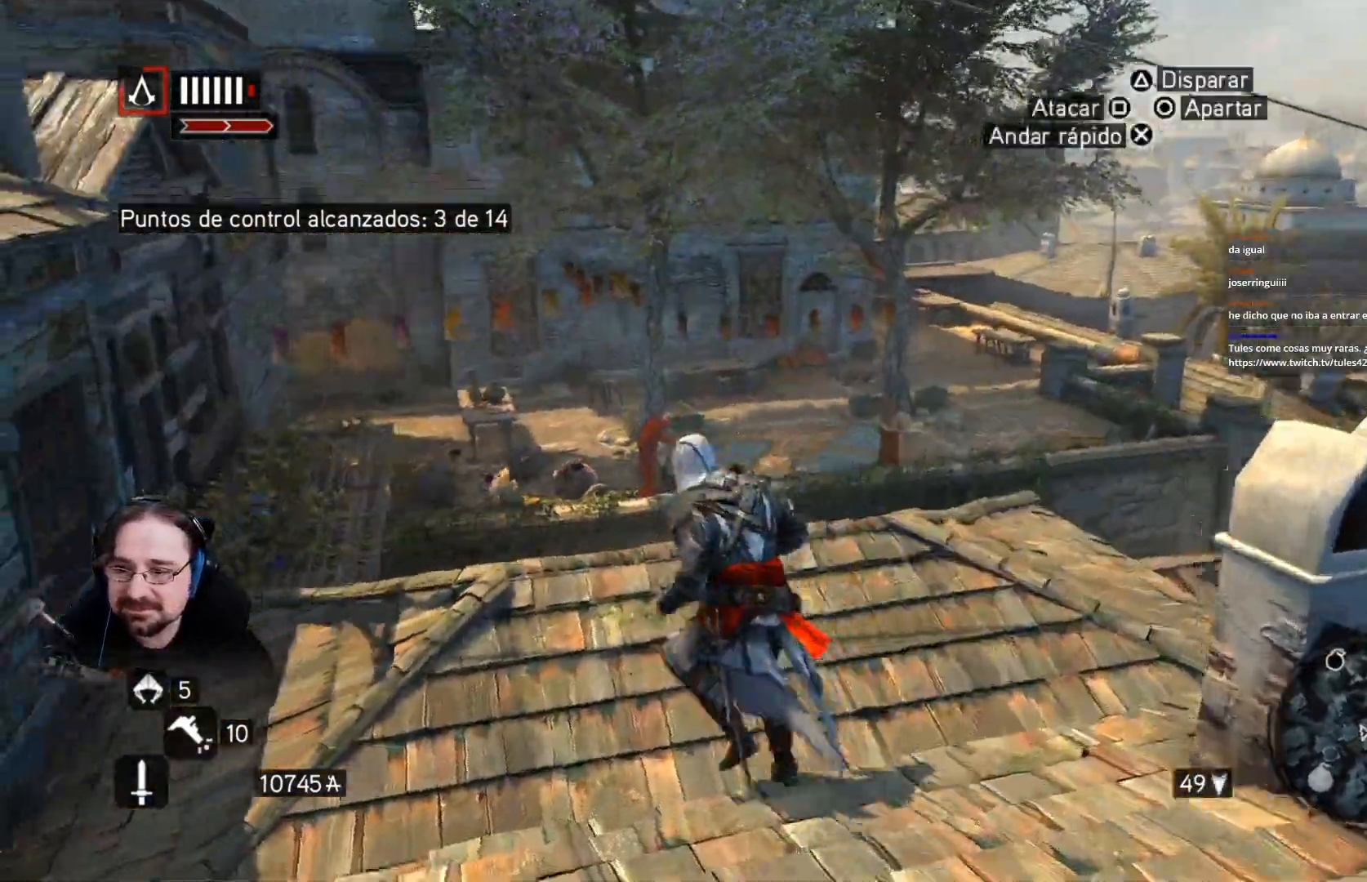
{"dt_ms": 500, "buttons": [], "left_stick": "down-right", "right_stick": "right", "events": [[167, "right_stick", "down-right"], [233, "right_stick", "right"], [267, "left_stick", "down-right"]]}
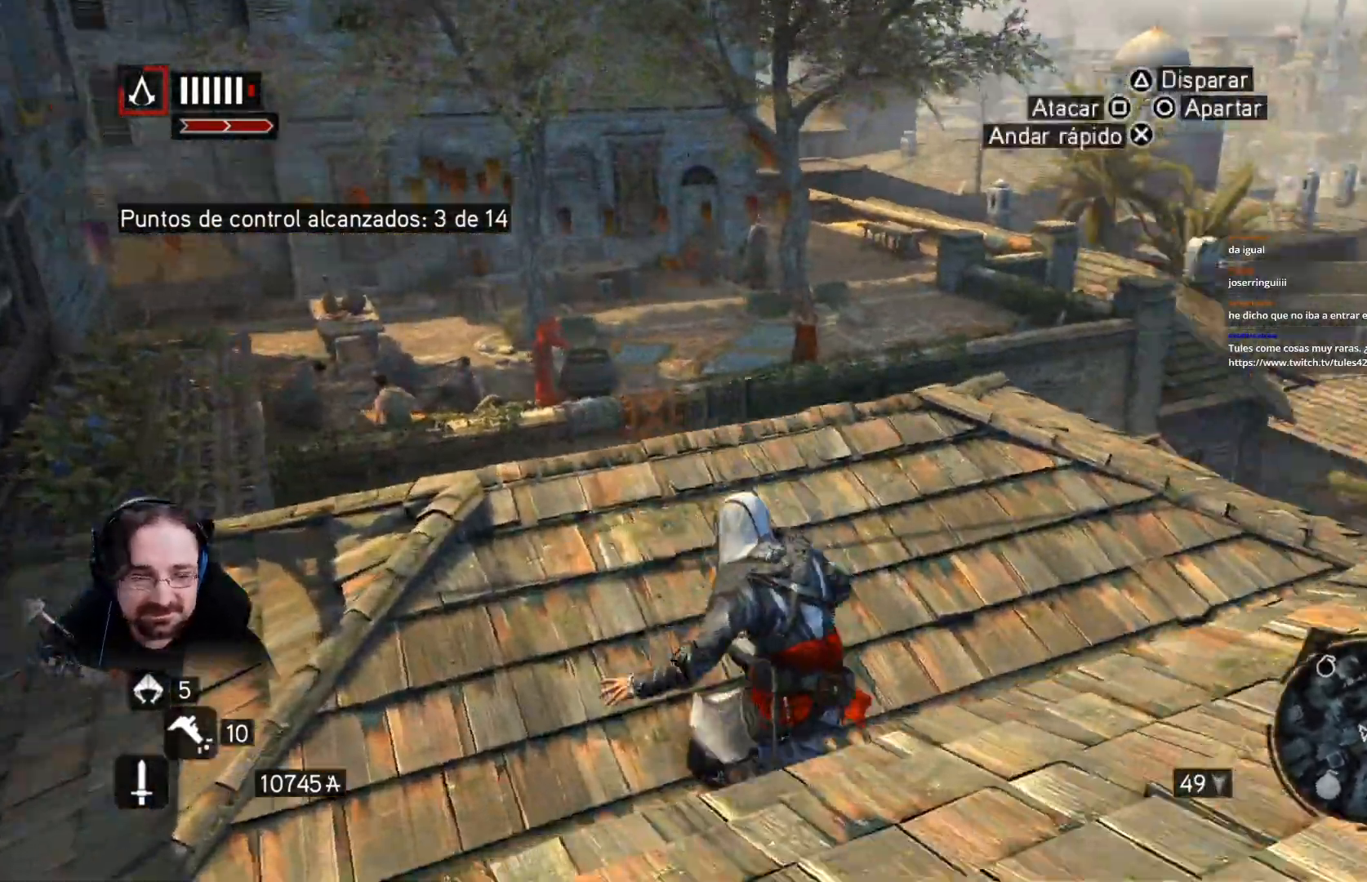
{"dt_ms": 500, "buttons": ["R2"], "left_stick": "right", "right_stick": "right", "events": [[33, "R2", "down"], [167, "left_stick", "right"]]}
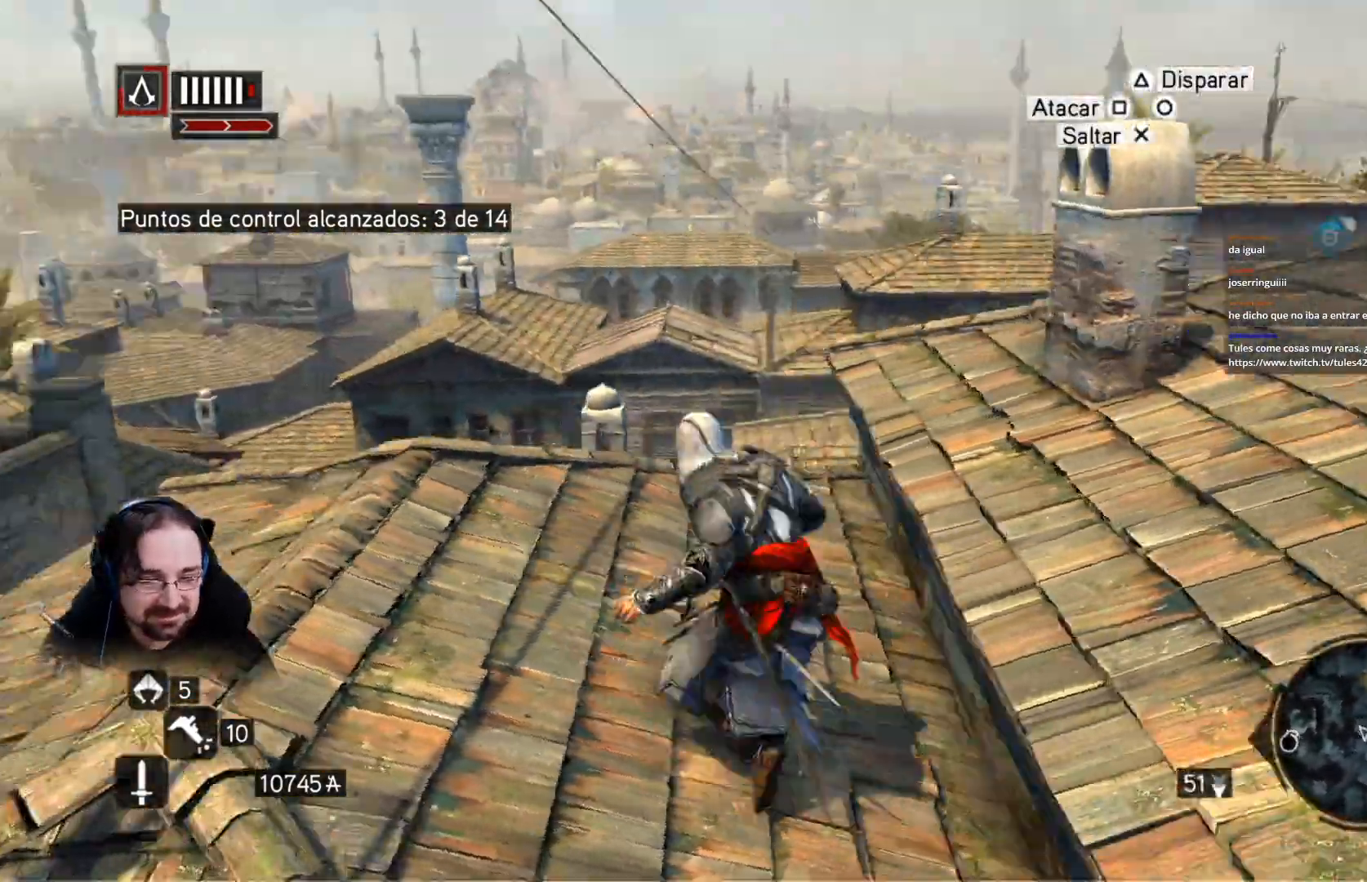
{"dt_ms": 500, "buttons": ["R2"], "left_stick": "right", "right_stick": "right", "events": []}
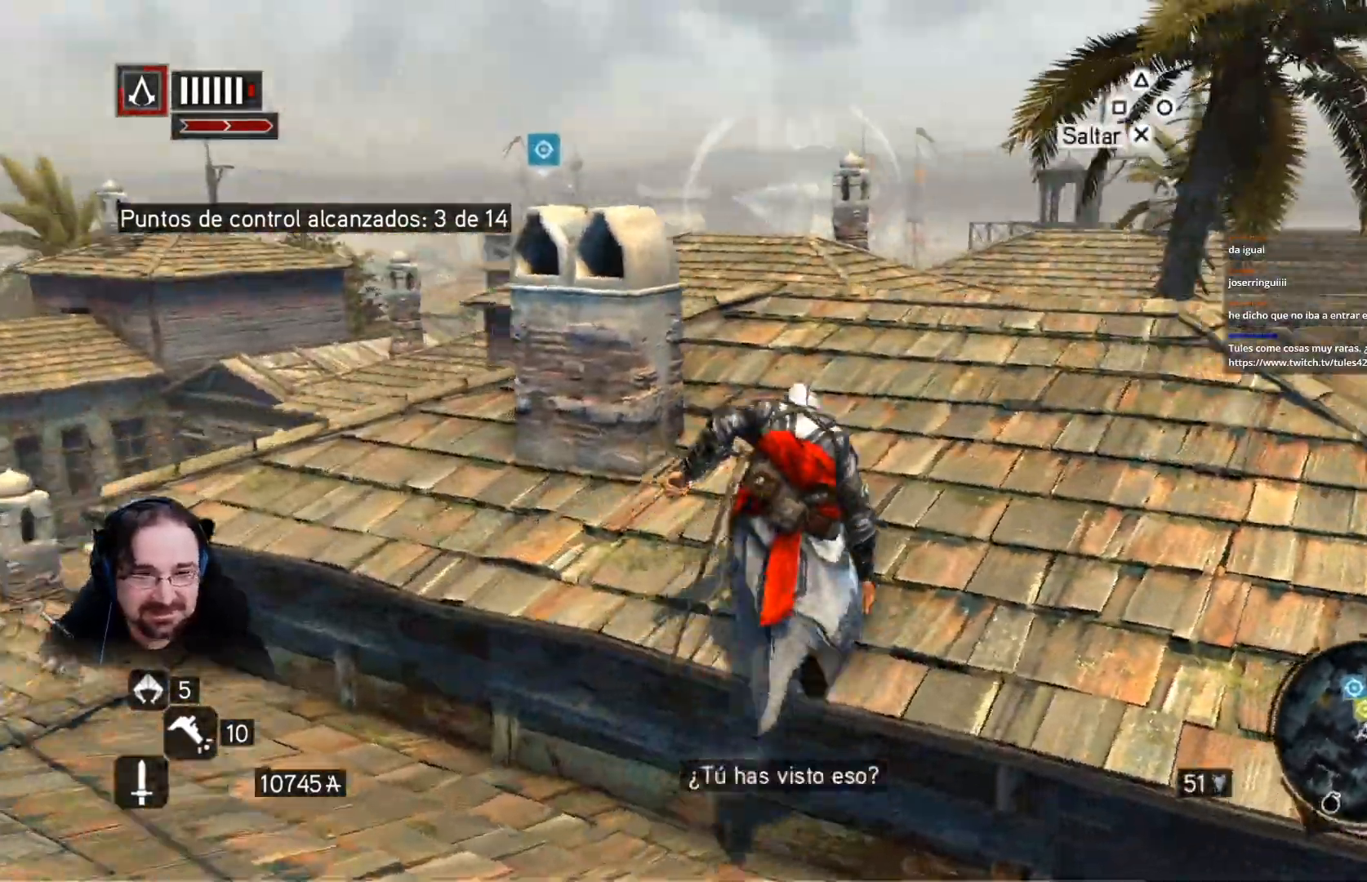
{"dt_ms": 500, "buttons": ["R2"], "left_stick": "up-right", "right_stick": "center", "events": [[167, "left_stick", "up-right"], [167, "right_stick", "down"], [367, "right_stick", "center"]]}
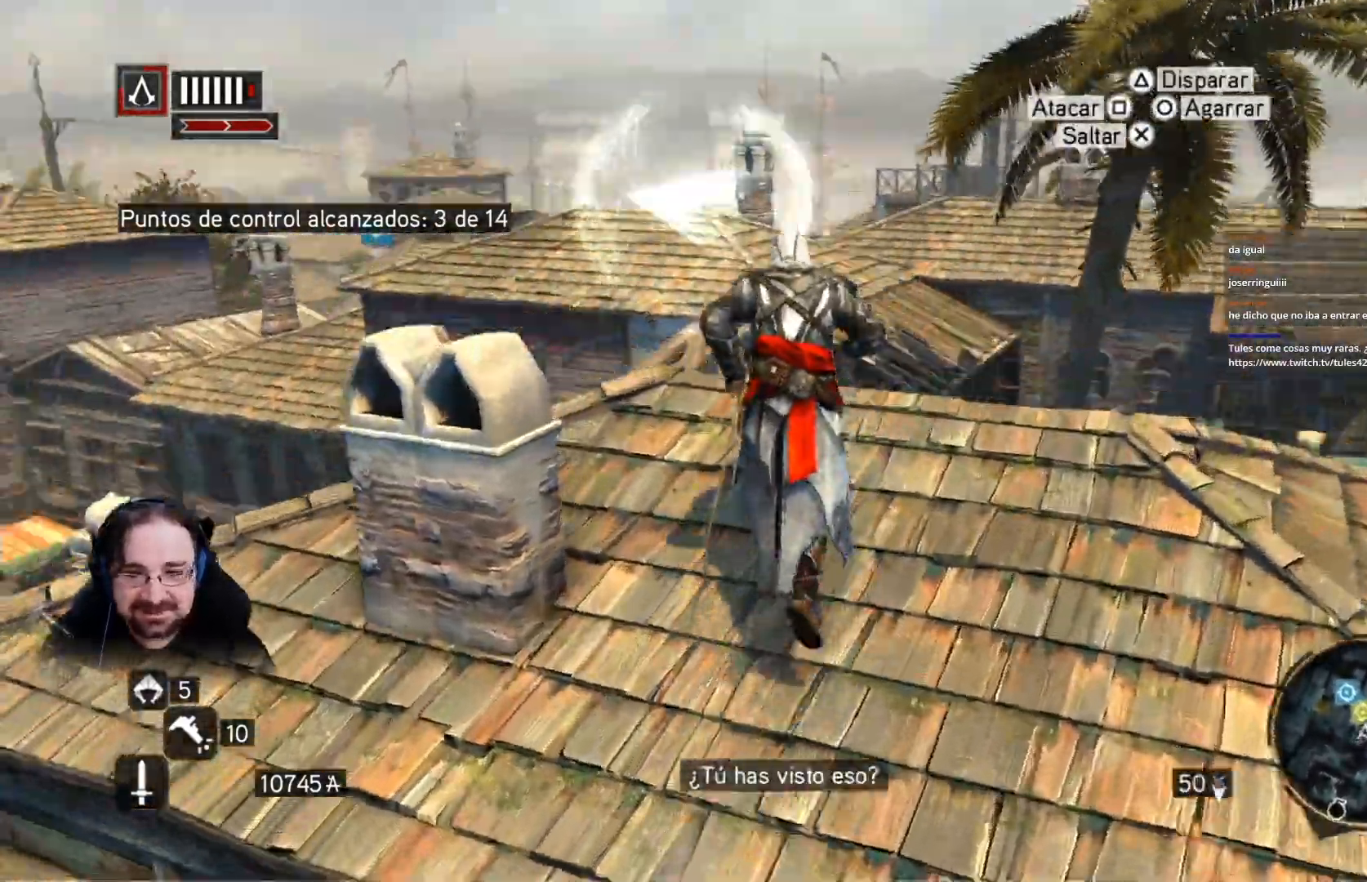
{"dt_ms": 500, "buttons": ["R2"], "left_stick": "up", "right_stick": "center", "events": [[500, "left_stick", "up"]]}
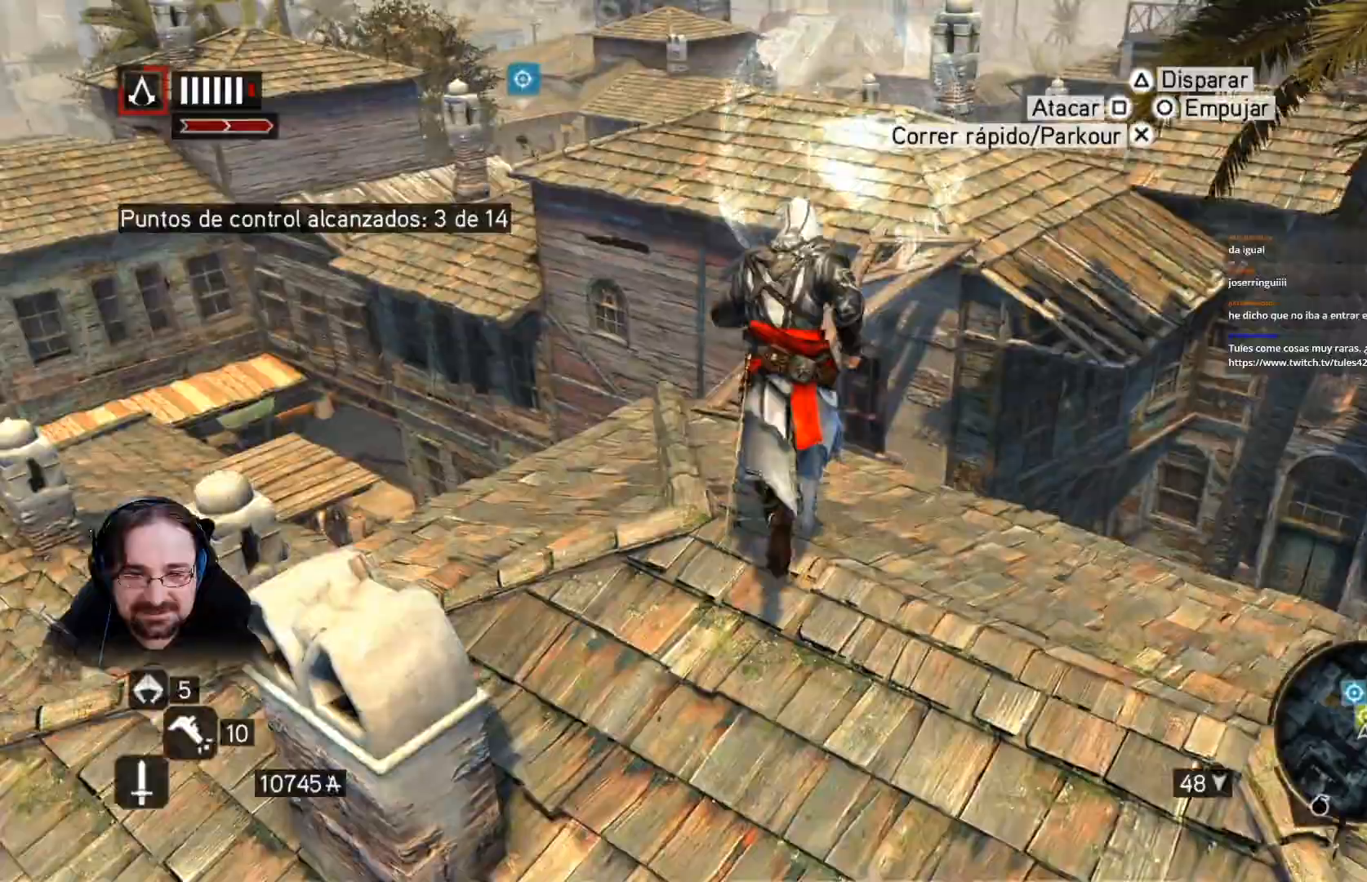
{"dt_ms": 500, "buttons": ["CROSS", "R2"], "left_stick": "up", "right_stick": "center", "events": [[67, "CROSS", "down"], [333, "right_stick", "down"], [467, "right_stick", "center"]]}
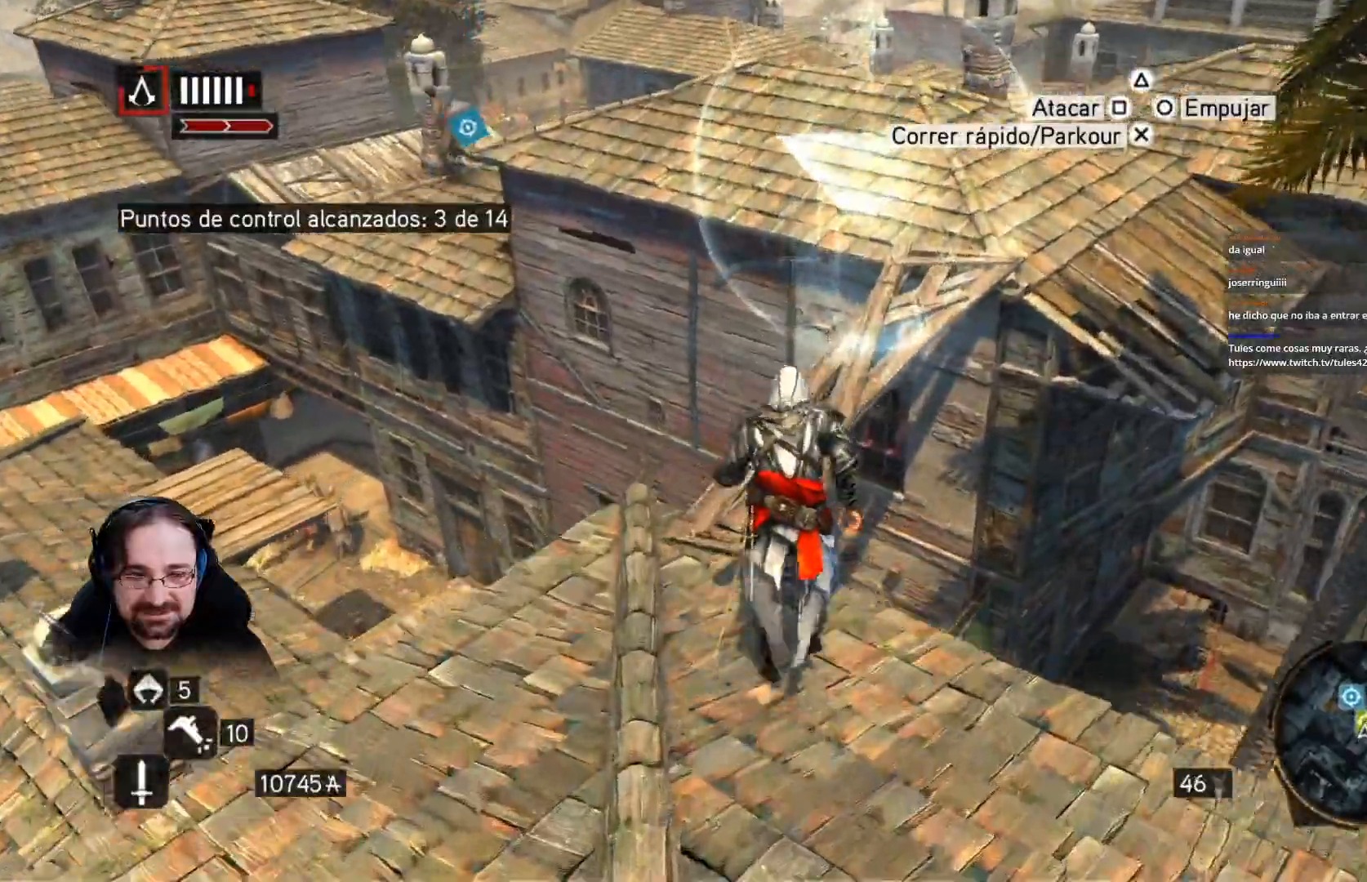
{"dt_ms": 1000, "buttons": ["CROSS", "R2"], "left_stick": "up", "right_stick": "center"}
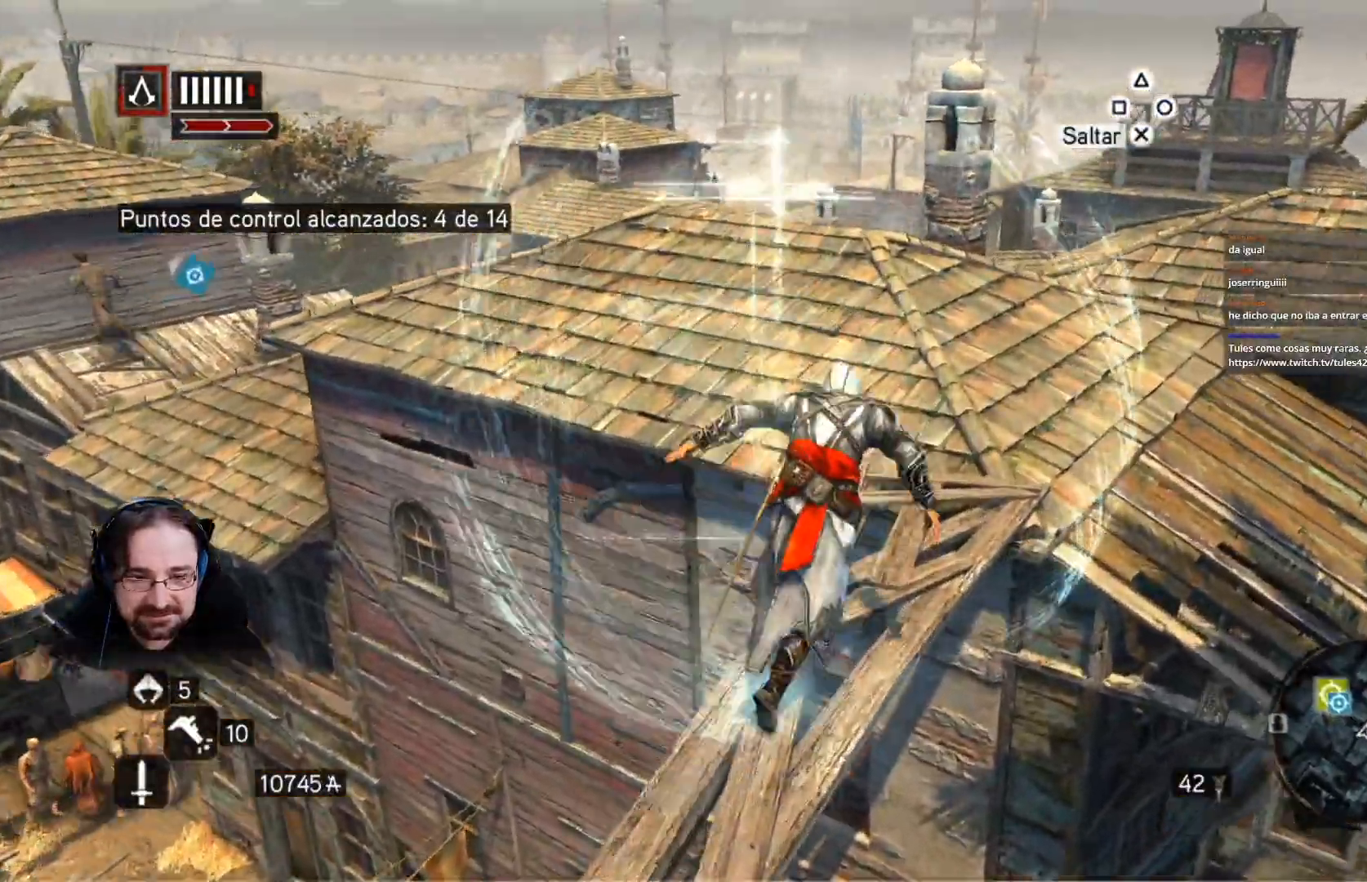
{"dt_ms": 500, "buttons": ["R2"], "left_stick": "up", "right_stick": "left"}
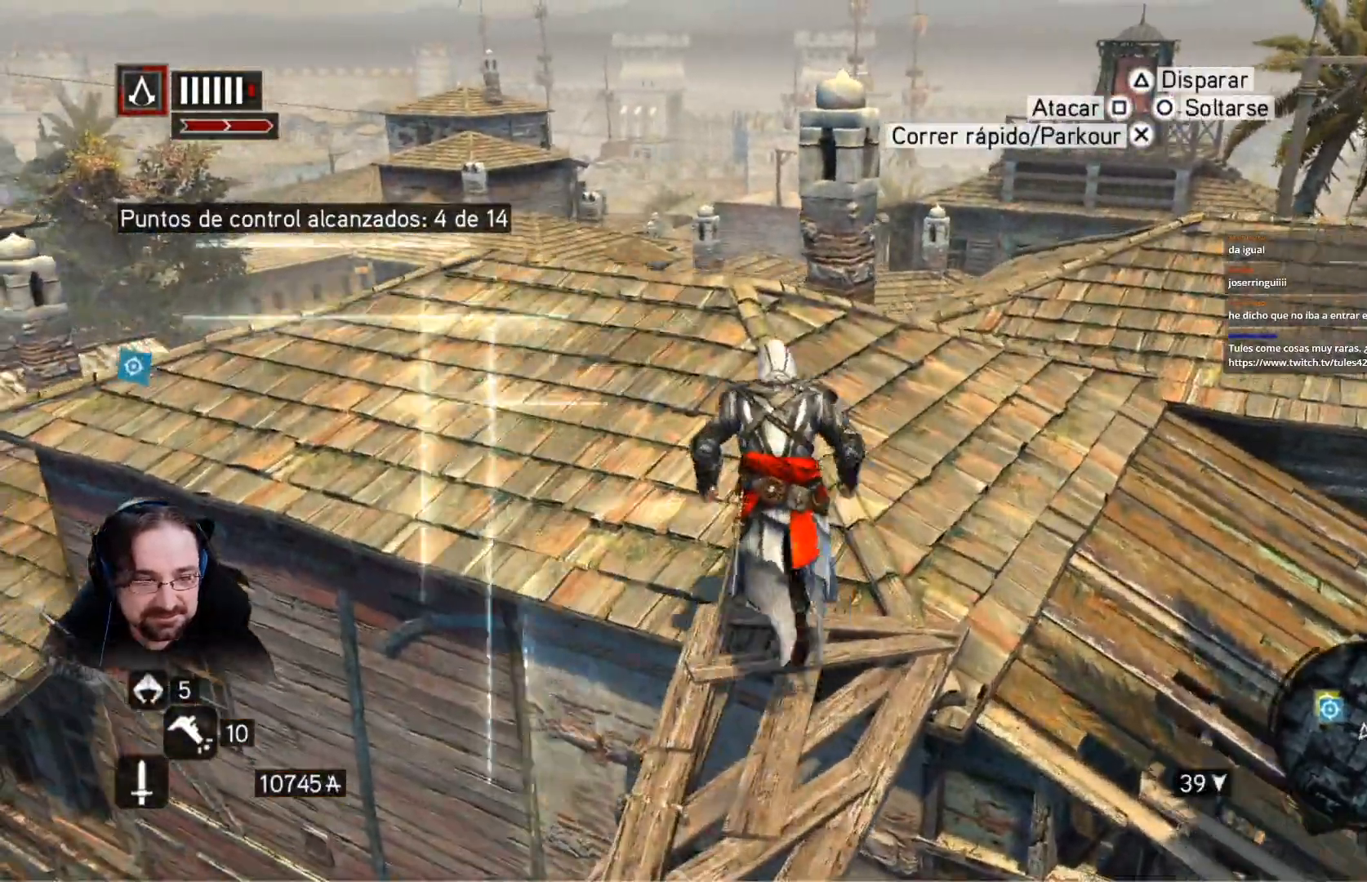
{"dt_ms": 500, "buttons": ["R2"], "left_stick": "up", "right_stick": "center", "events": [[367, "right_stick", "center"]]}
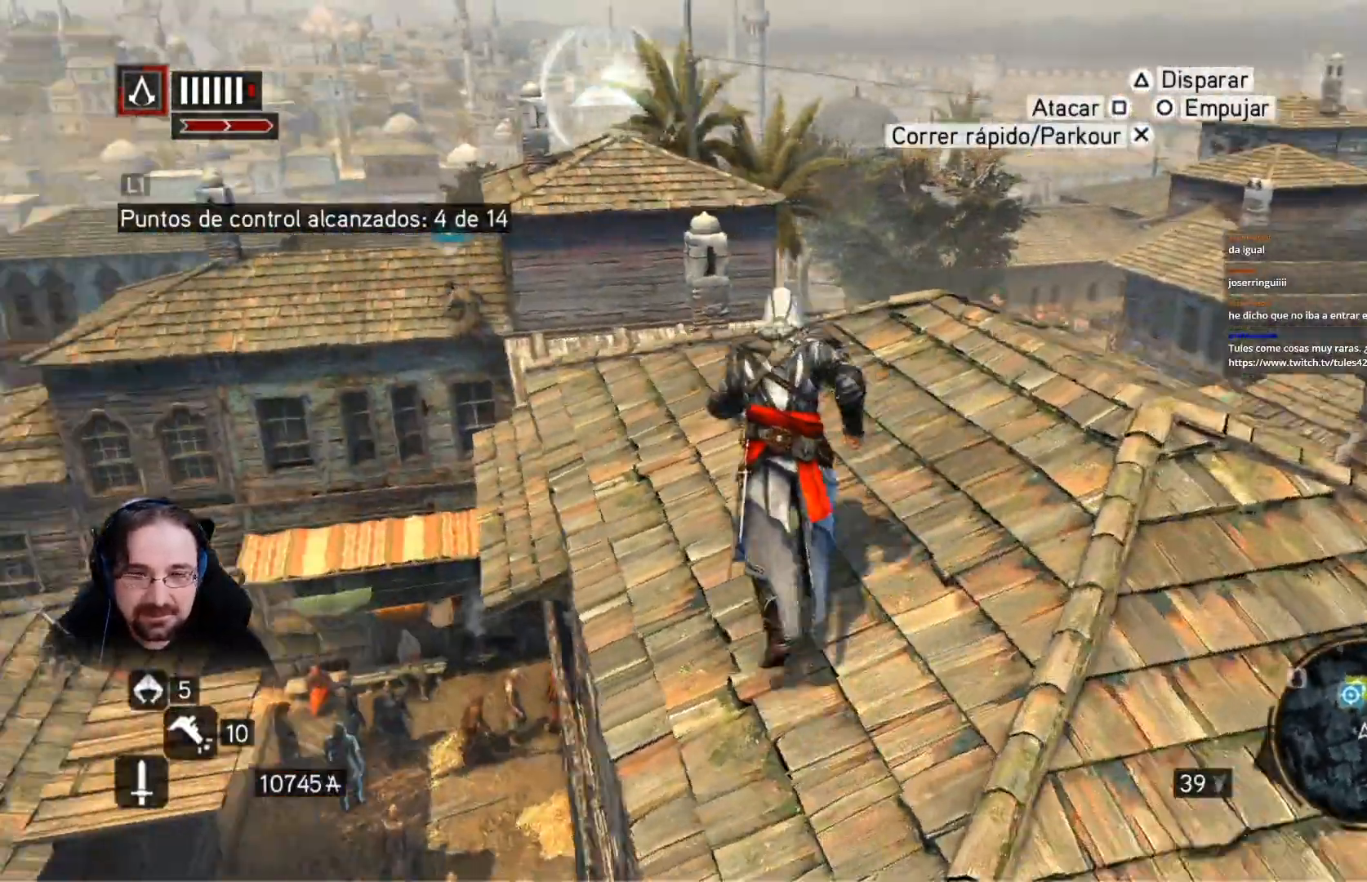
{"dt_ms": 500, "buttons": ["CROSS", "R2"], "left_stick": "up", "right_stick": "center", "events": [[33, "CROSS", "down"]]}
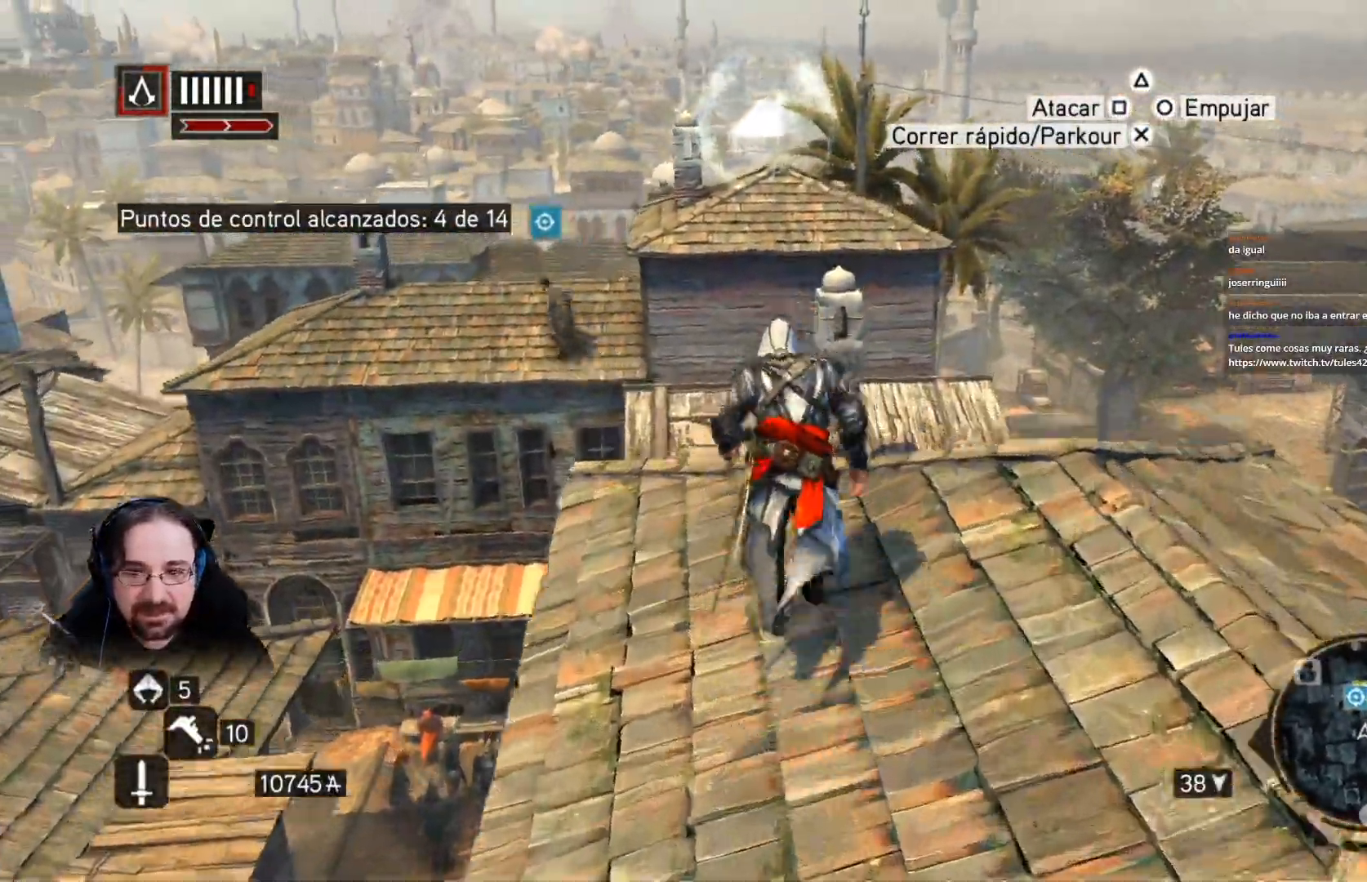
{"dt_ms": 500, "buttons": ["CROSS", "R2"], "left_stick": "up", "right_stick": "center", "events": []}
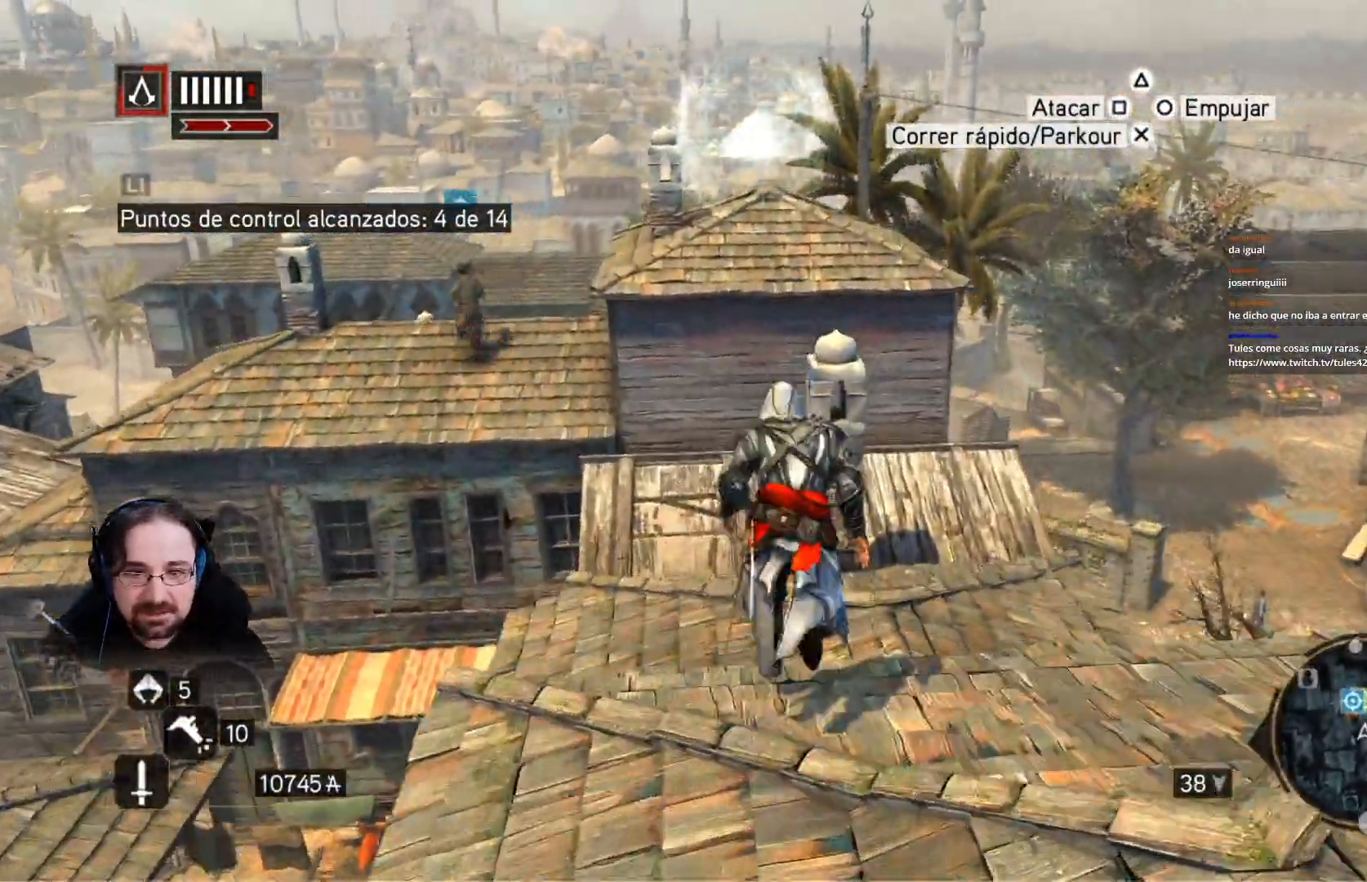
{"dt_ms": 500, "buttons": ["CROSS", "R2"], "left_stick": "up", "right_stick": "center", "events": []}
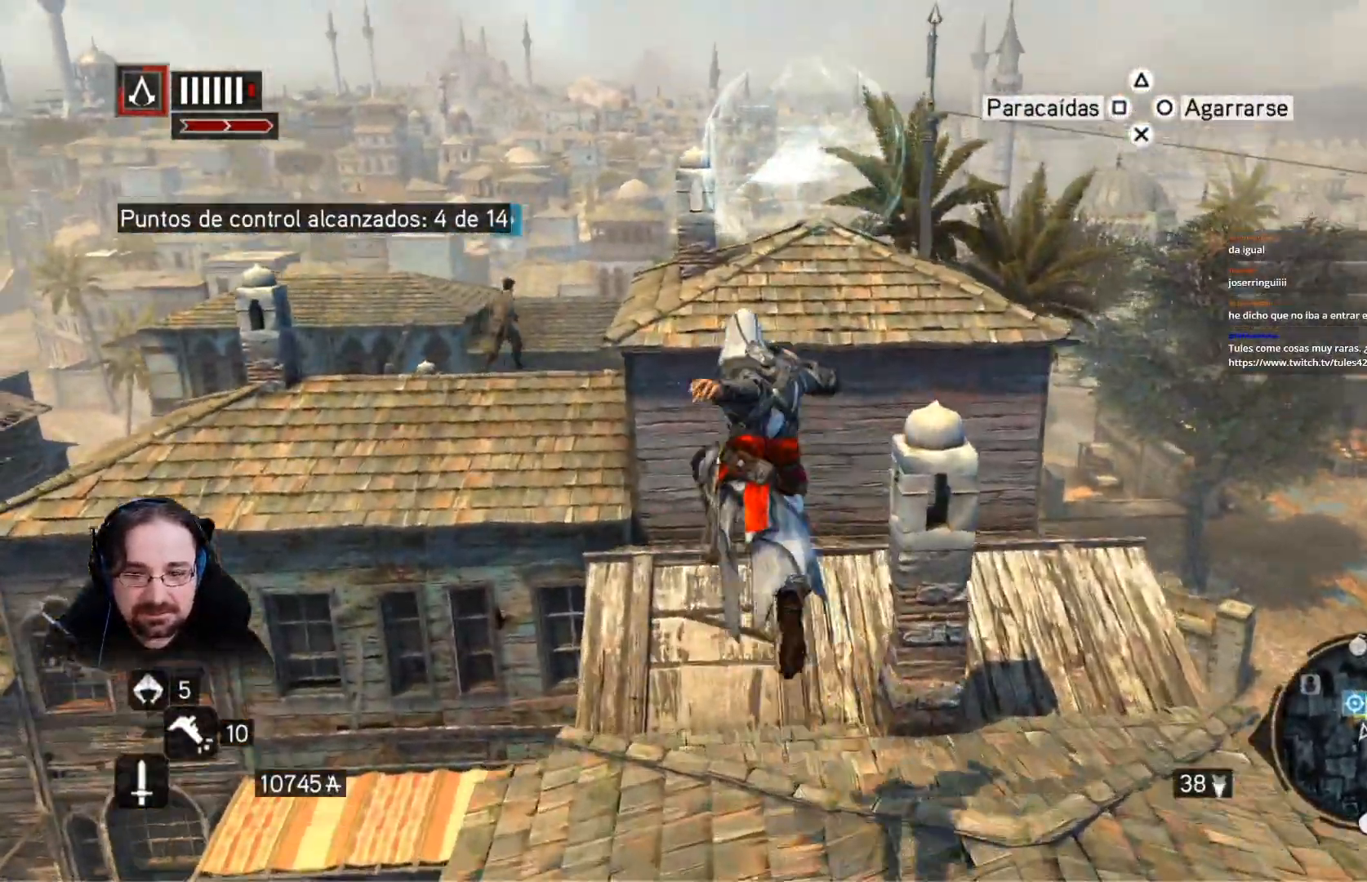
{"dt_ms": 500, "buttons": ["CROSS", "R2"], "left_stick": "up-right", "right_stick": "center", "events": [[400, "left_stick", "up-right"]]}
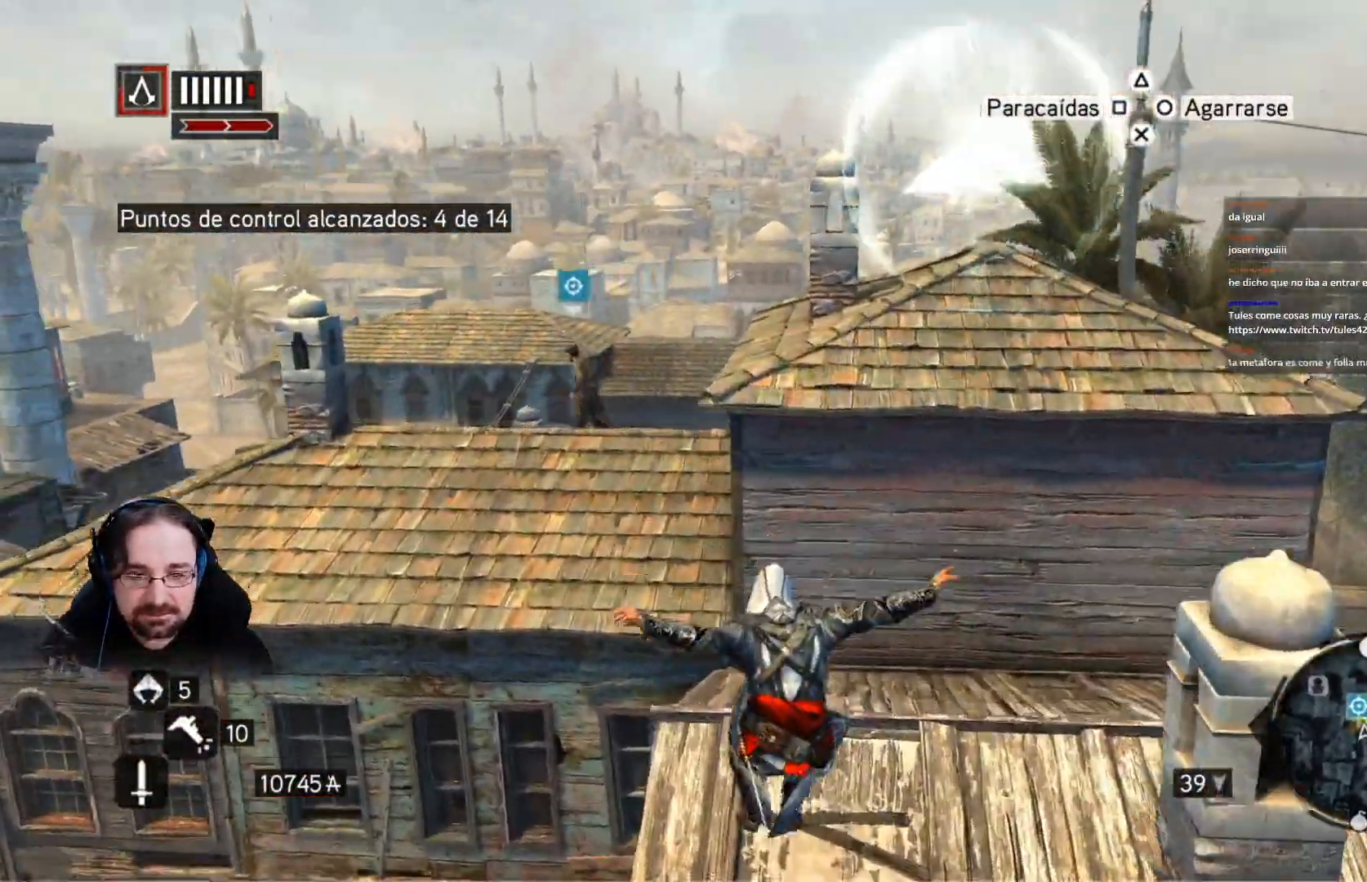
{"dt_ms": 500, "buttons": ["CROSS", "R2"], "left_stick": "up-right", "right_stick": "center", "events": []}
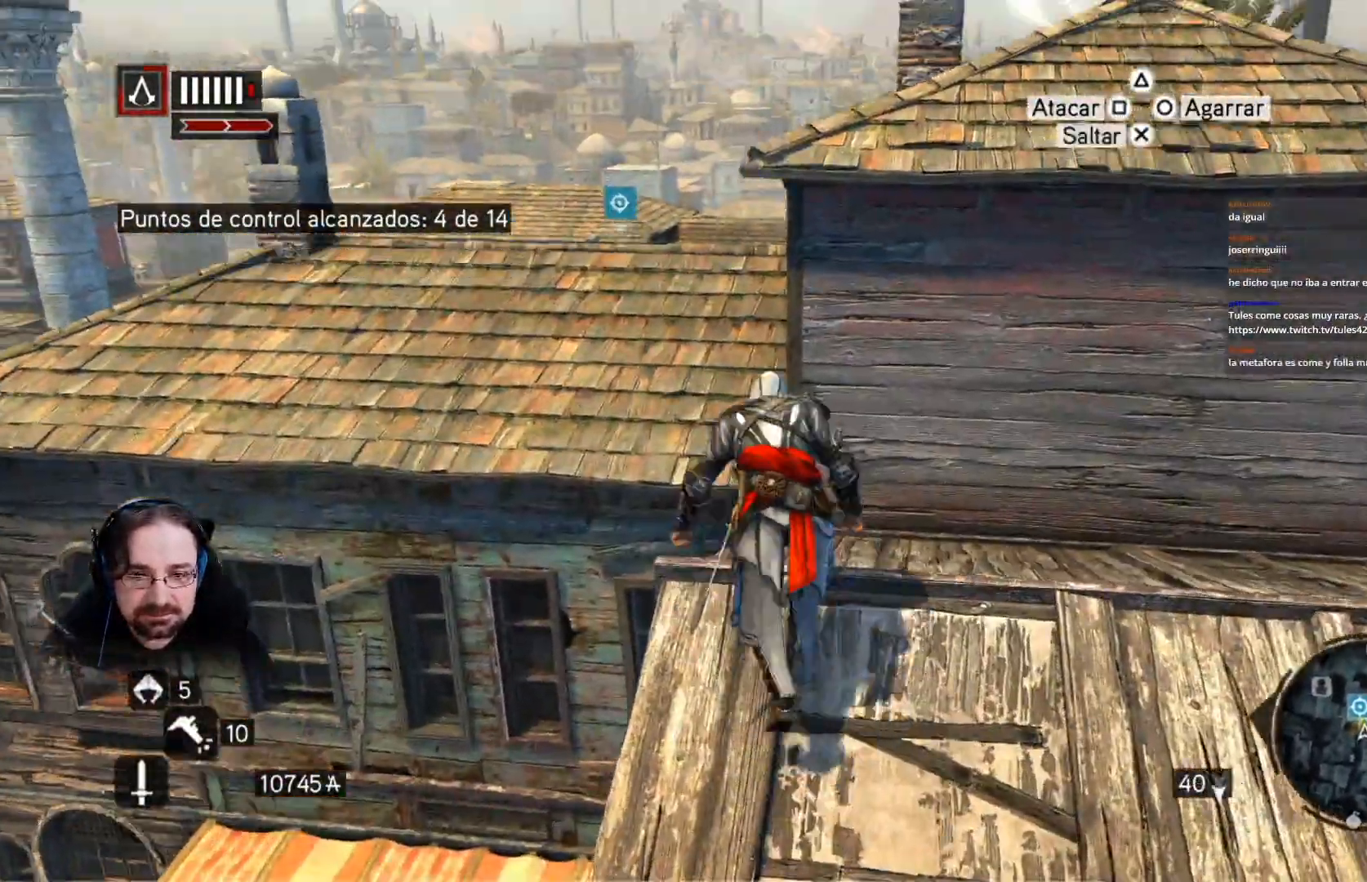
{"dt_ms": 500, "buttons": ["CROSS", "R2"], "left_stick": "up", "right_stick": "center", "events": [[500, "left_stick", "up"]]}
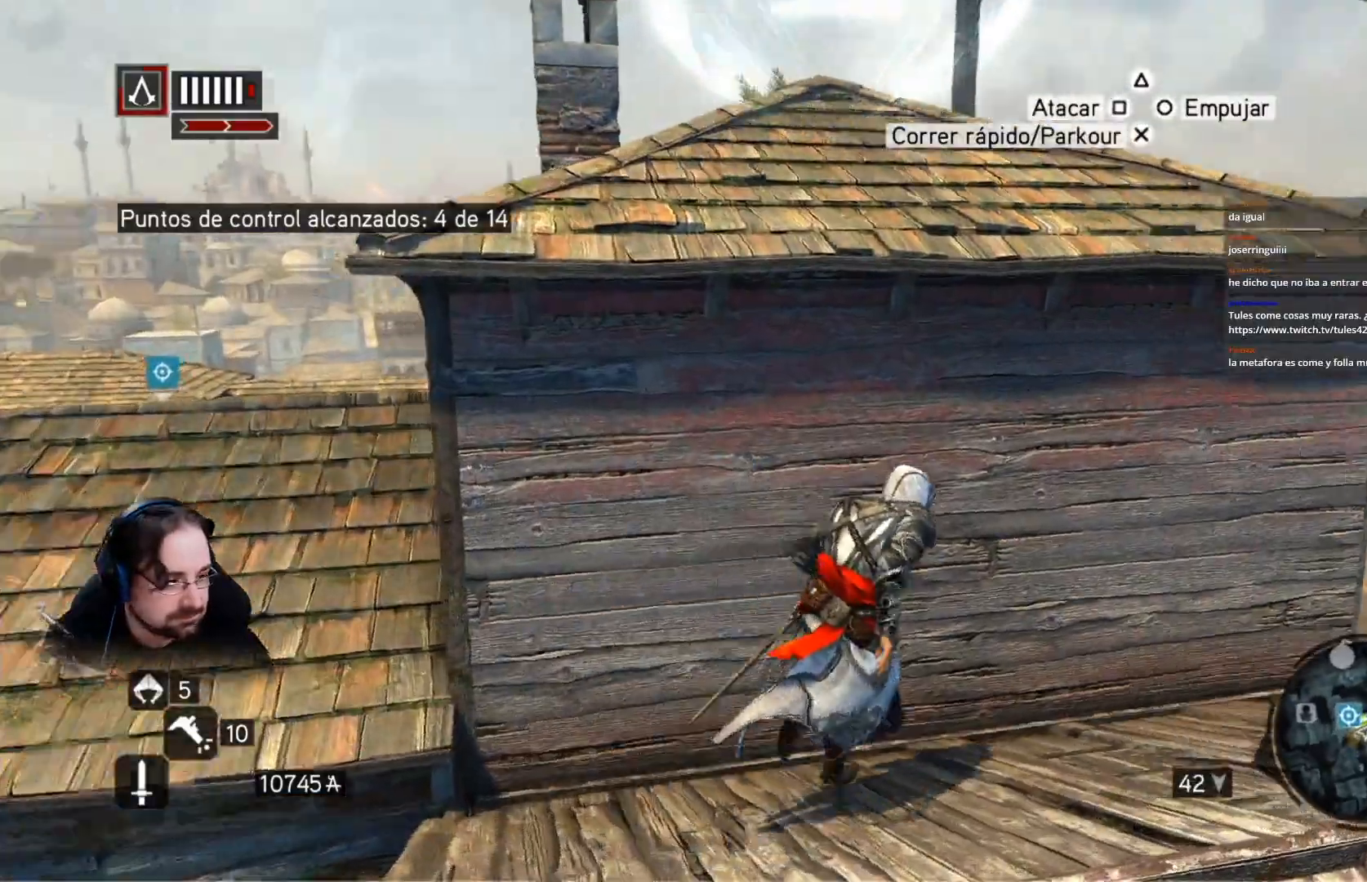
{"dt_ms": 500, "buttons": ["CROSS", "R2"], "left_stick": "up", "right_stick": "center", "events": []}
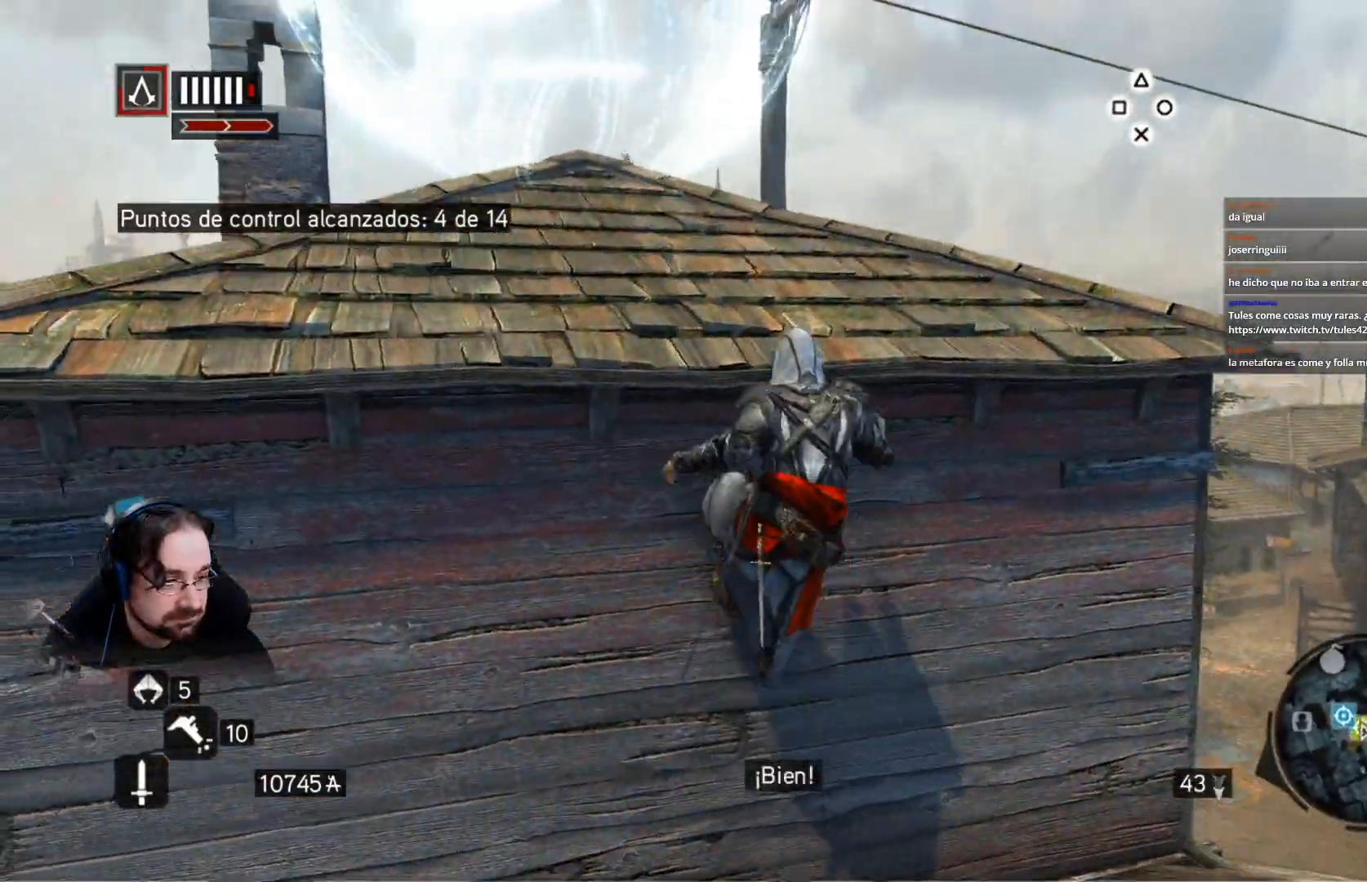
{"dt_ms": 500, "buttons": ["CROSS", "R2"], "left_stick": "up", "right_stick": "center", "events": []}
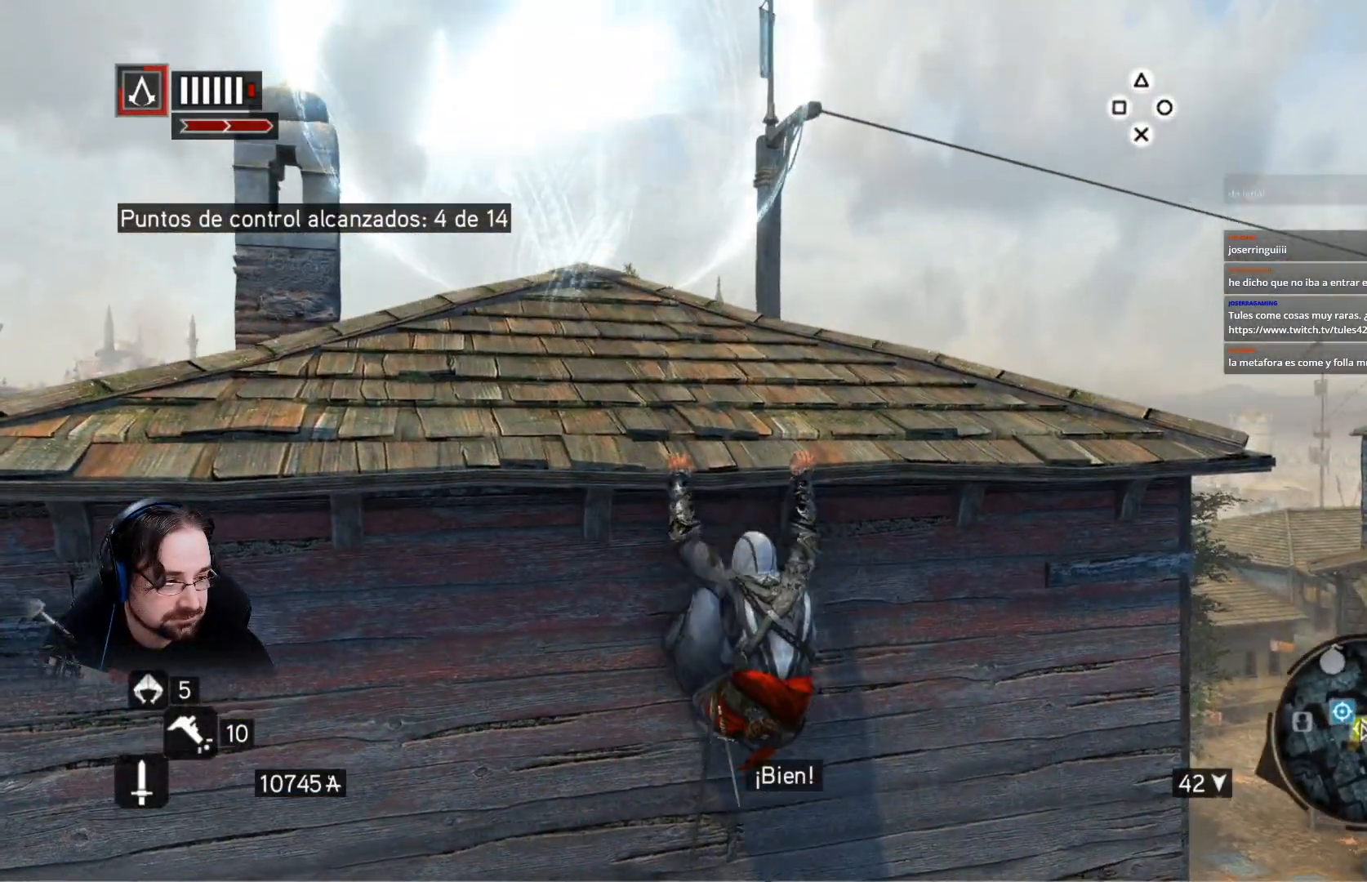
{"dt_ms": 500, "buttons": ["CROSS", "R2"], "left_stick": "up", "right_stick": "center", "events": []}
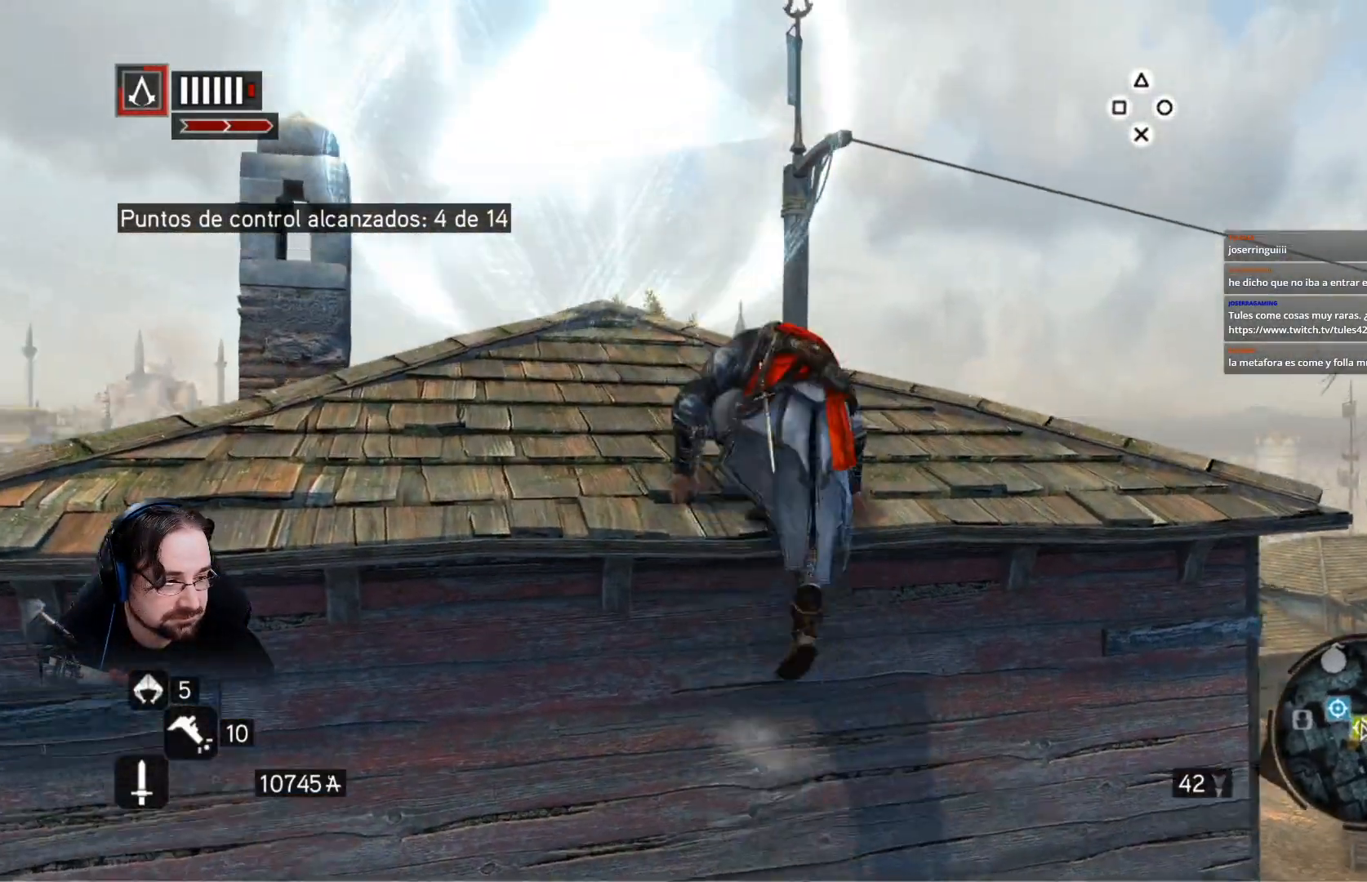
{"dt_ms": 500, "buttons": ["R2"], "left_stick": "up", "right_stick": "down-left", "events": [[100, "CROSS", "up"], [433, "right_stick", "down-left"]]}